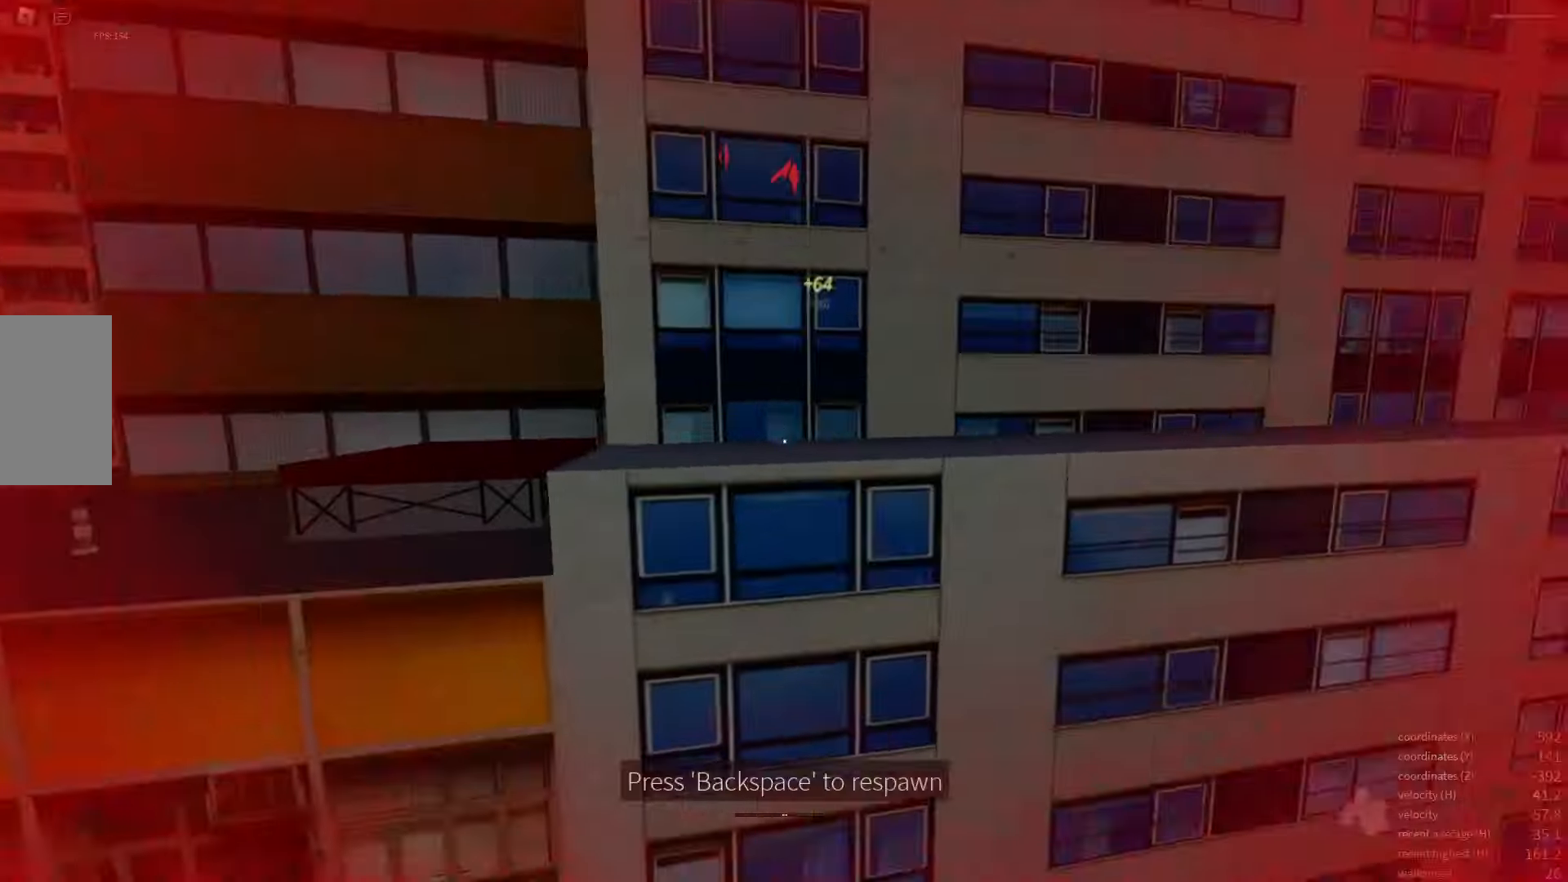
Gameplay with keyboard; each line is a JSON object with the keys held at the frame after it. "events" lists presses ("down") and releases ("up") of "a", "d", "e", "q", "s", "shift_l", "shift_r", "space", "w" and "x" between this image and that frame as [ms after this image, input, new state], when the widget could be followed in between. No other keys are recorded. Mouse input is not recorded.
{"keys": [], "events": []}
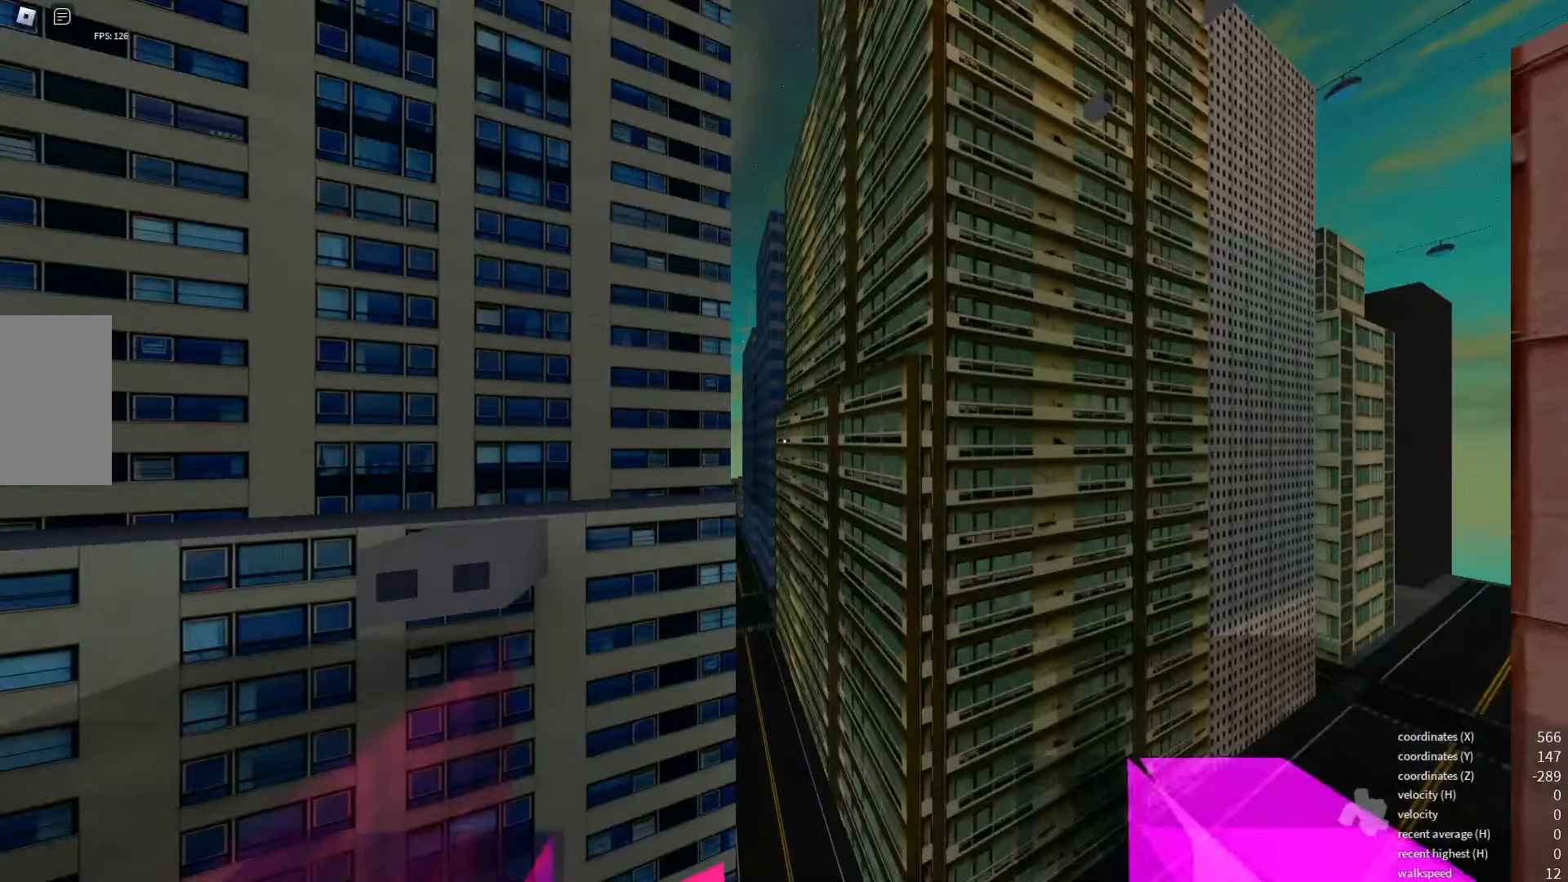
{"keys": [], "events": []}
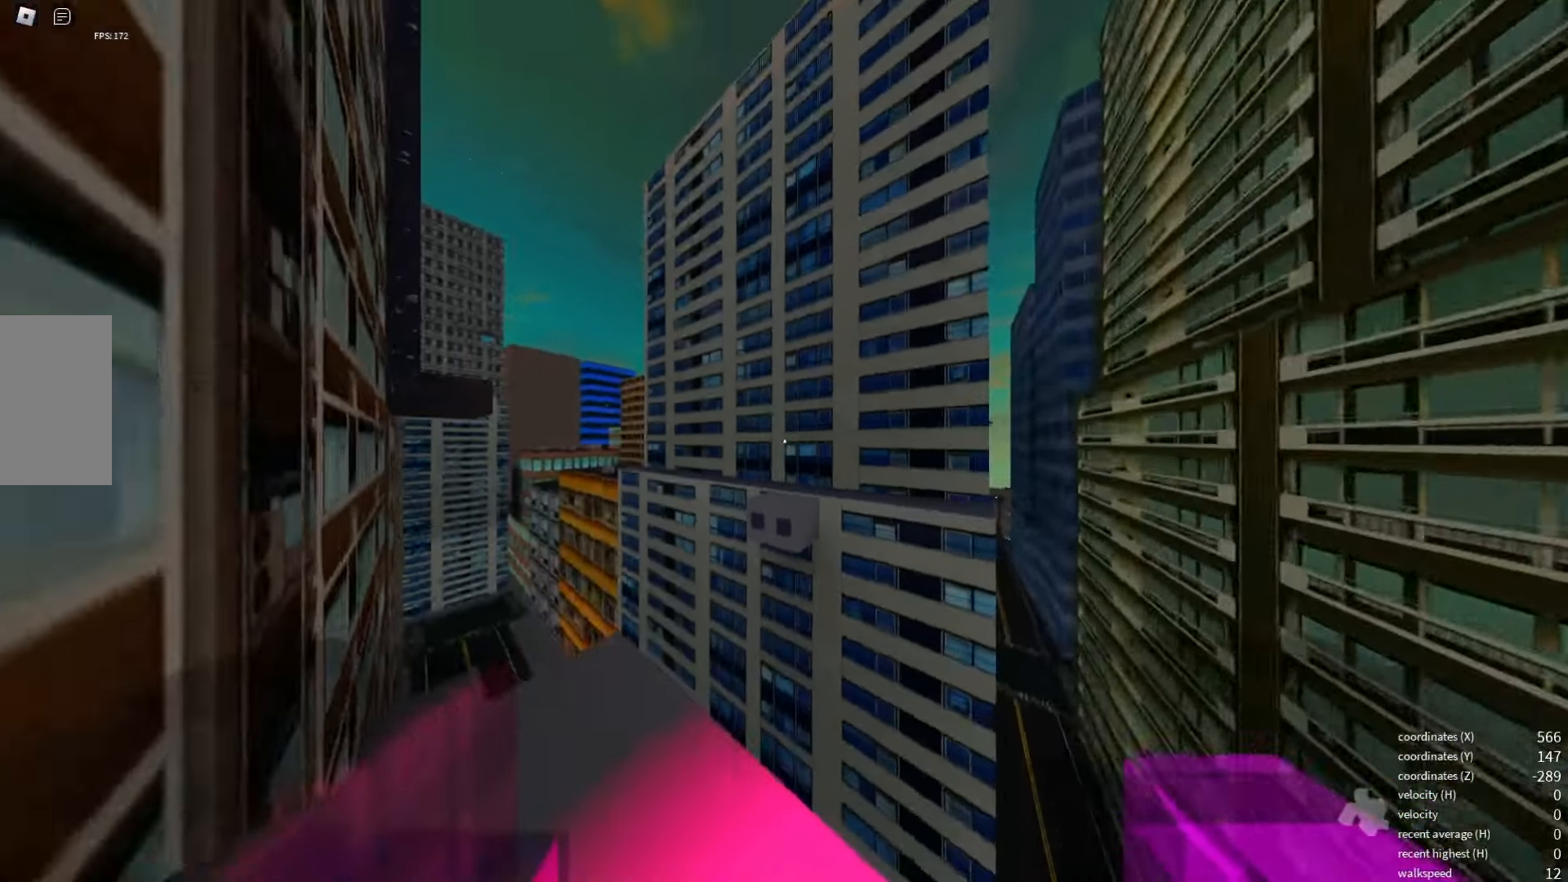
{"keys": [], "events": []}
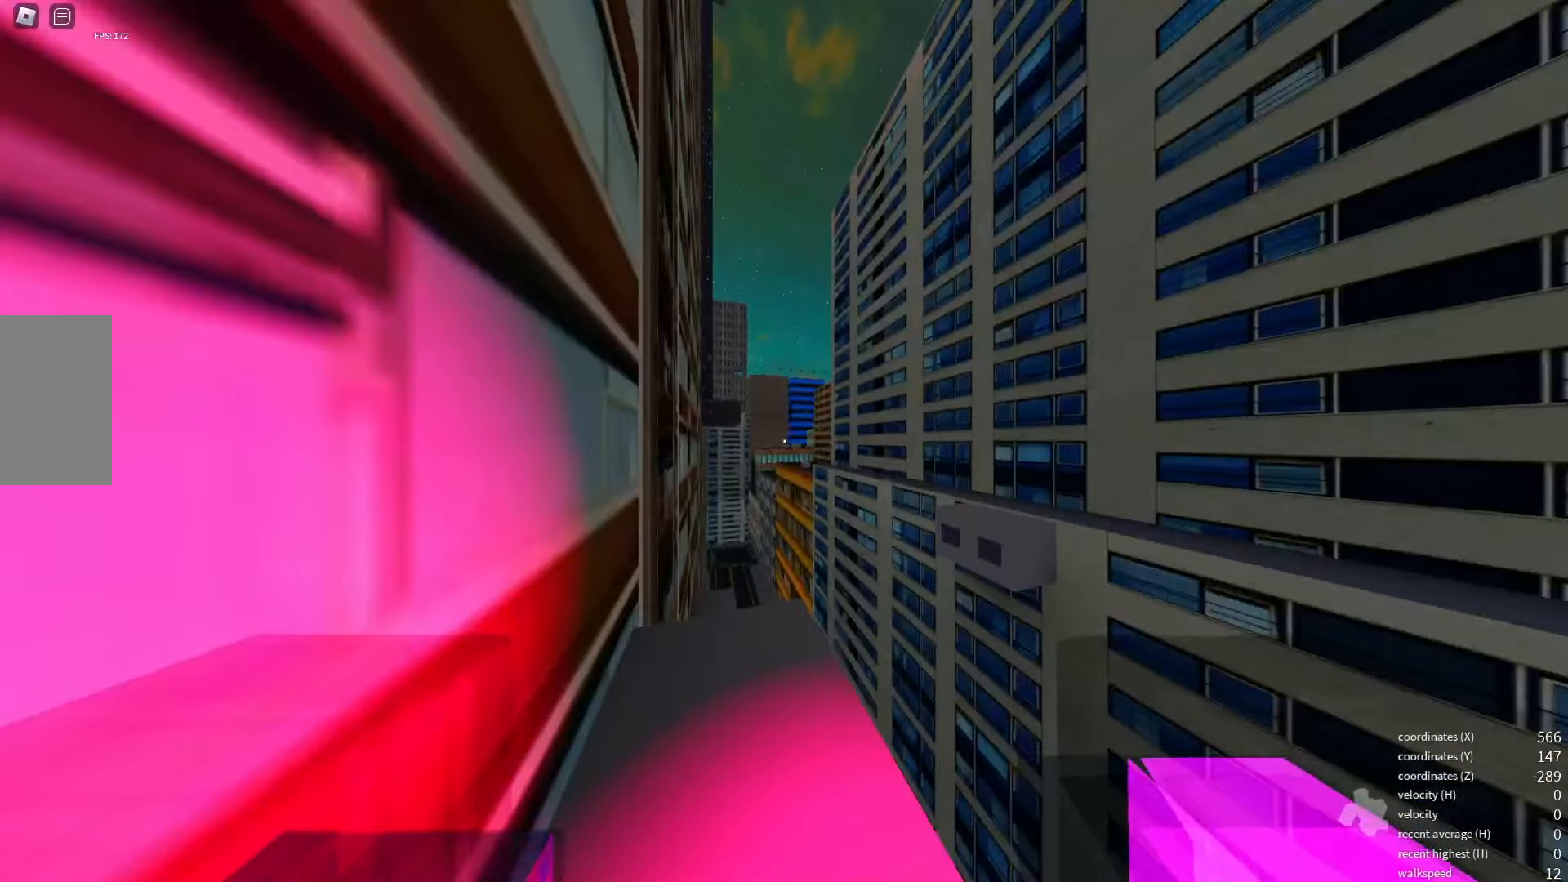
{"keys": [], "events": []}
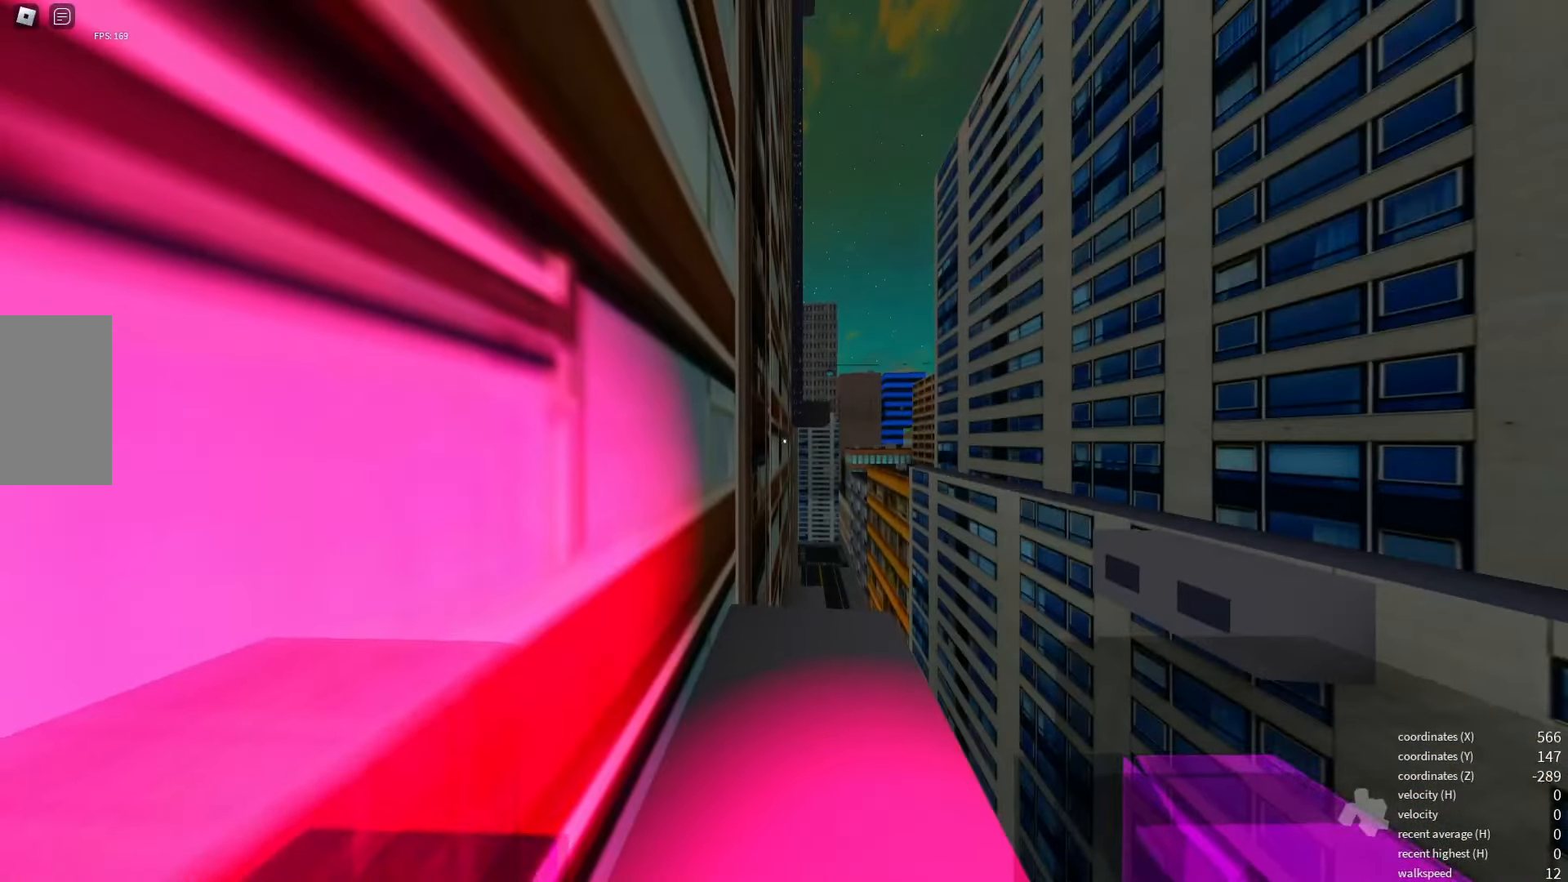
{"keys": [], "events": []}
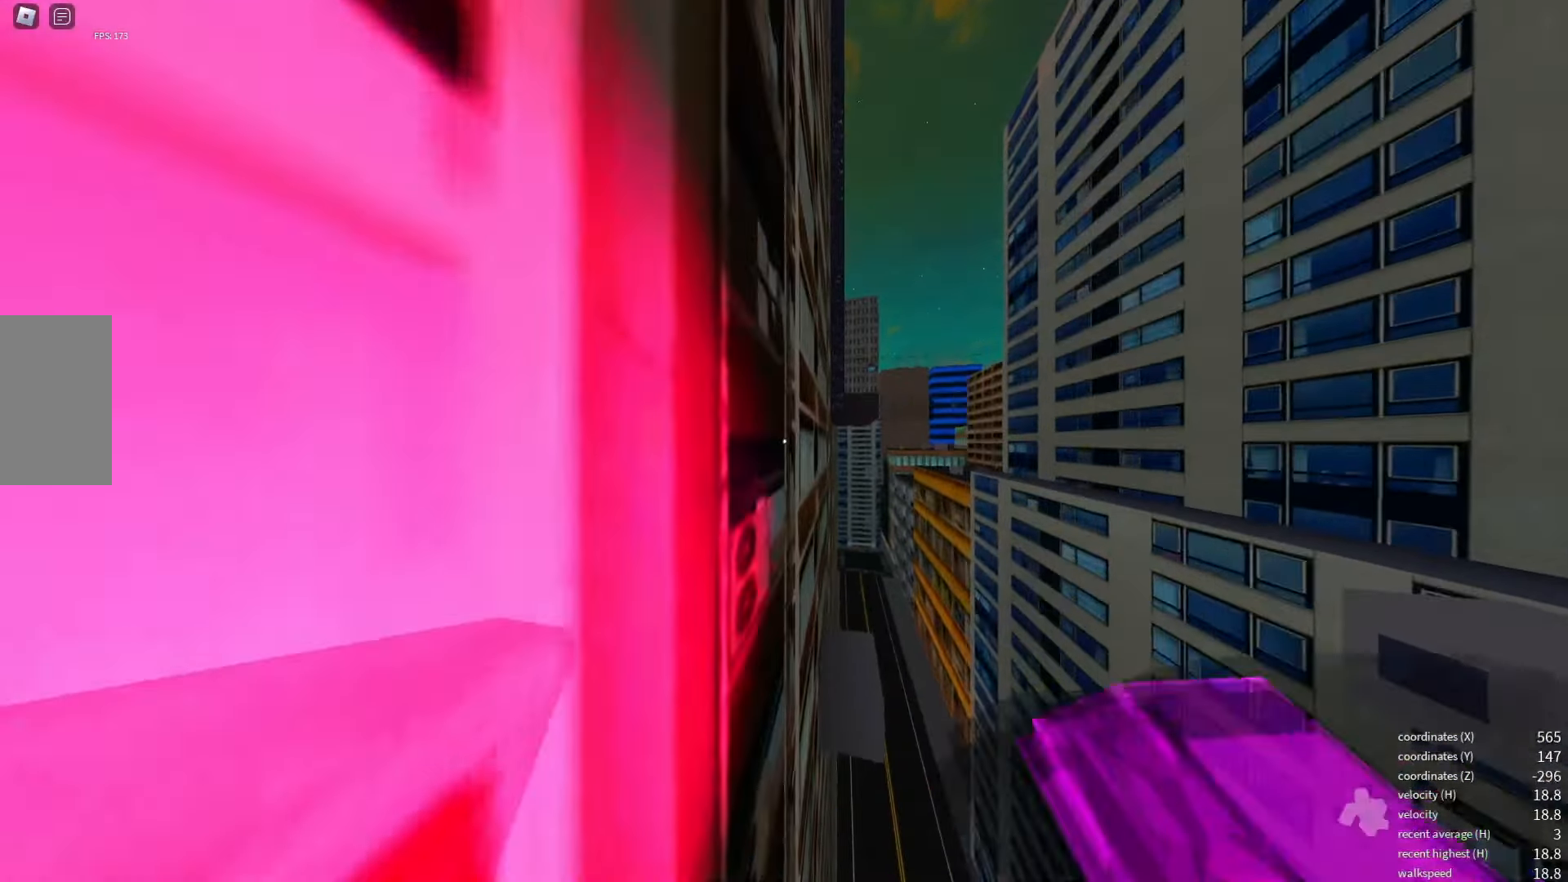
{"keys": [], "events": [[17, "space", "down"], [117, "space", "up"]]}
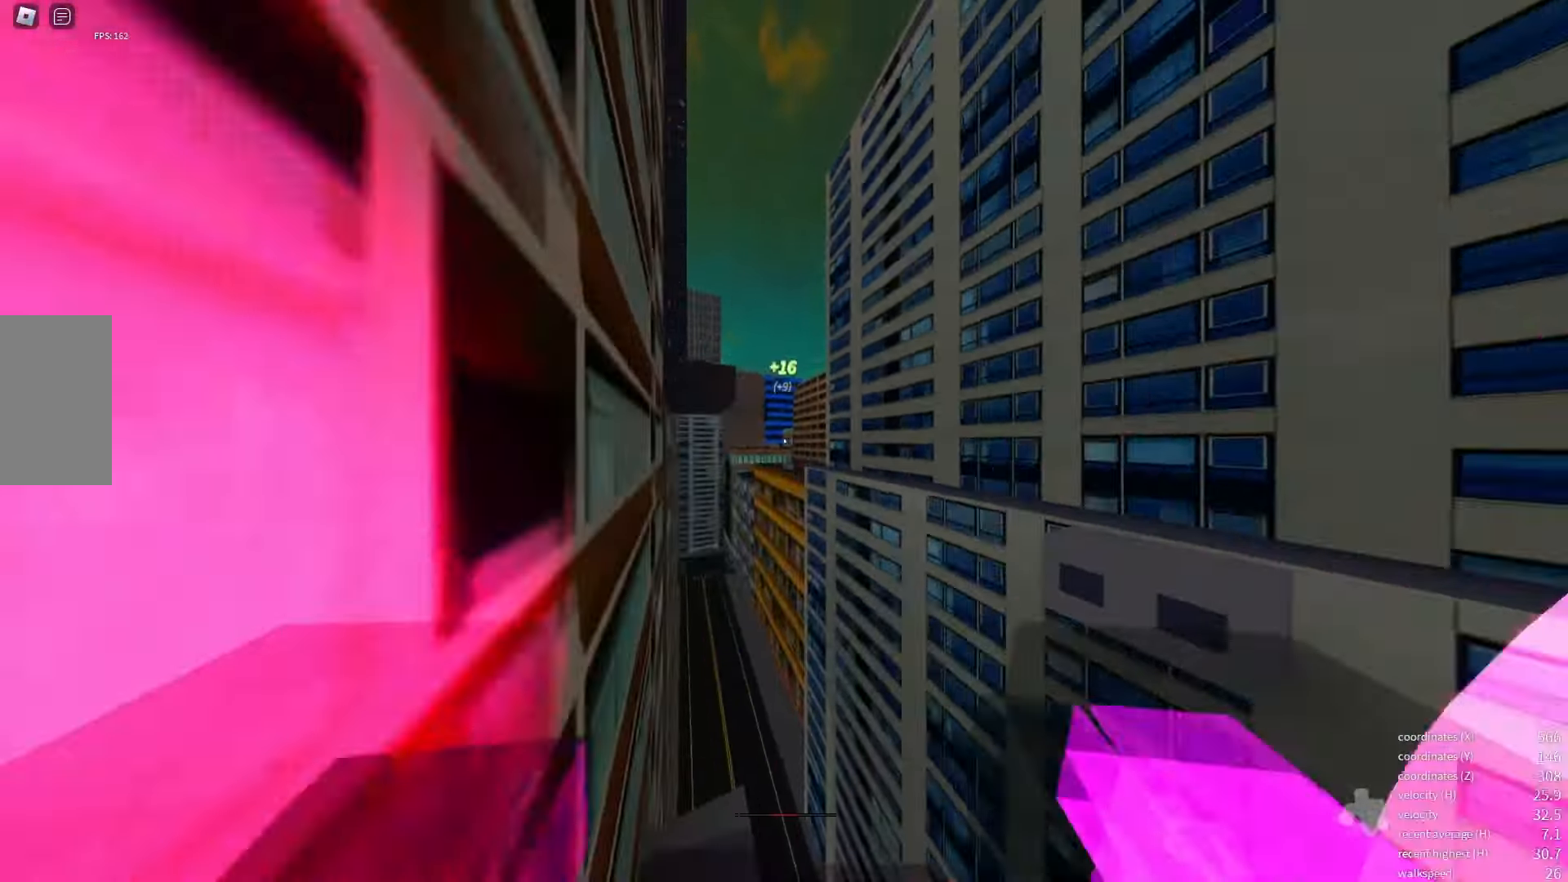
{"keys": [], "events": [[50, "q", "down"], [50, "space", "down"], [117, "space", "up"], [150, "q", "up"]]}
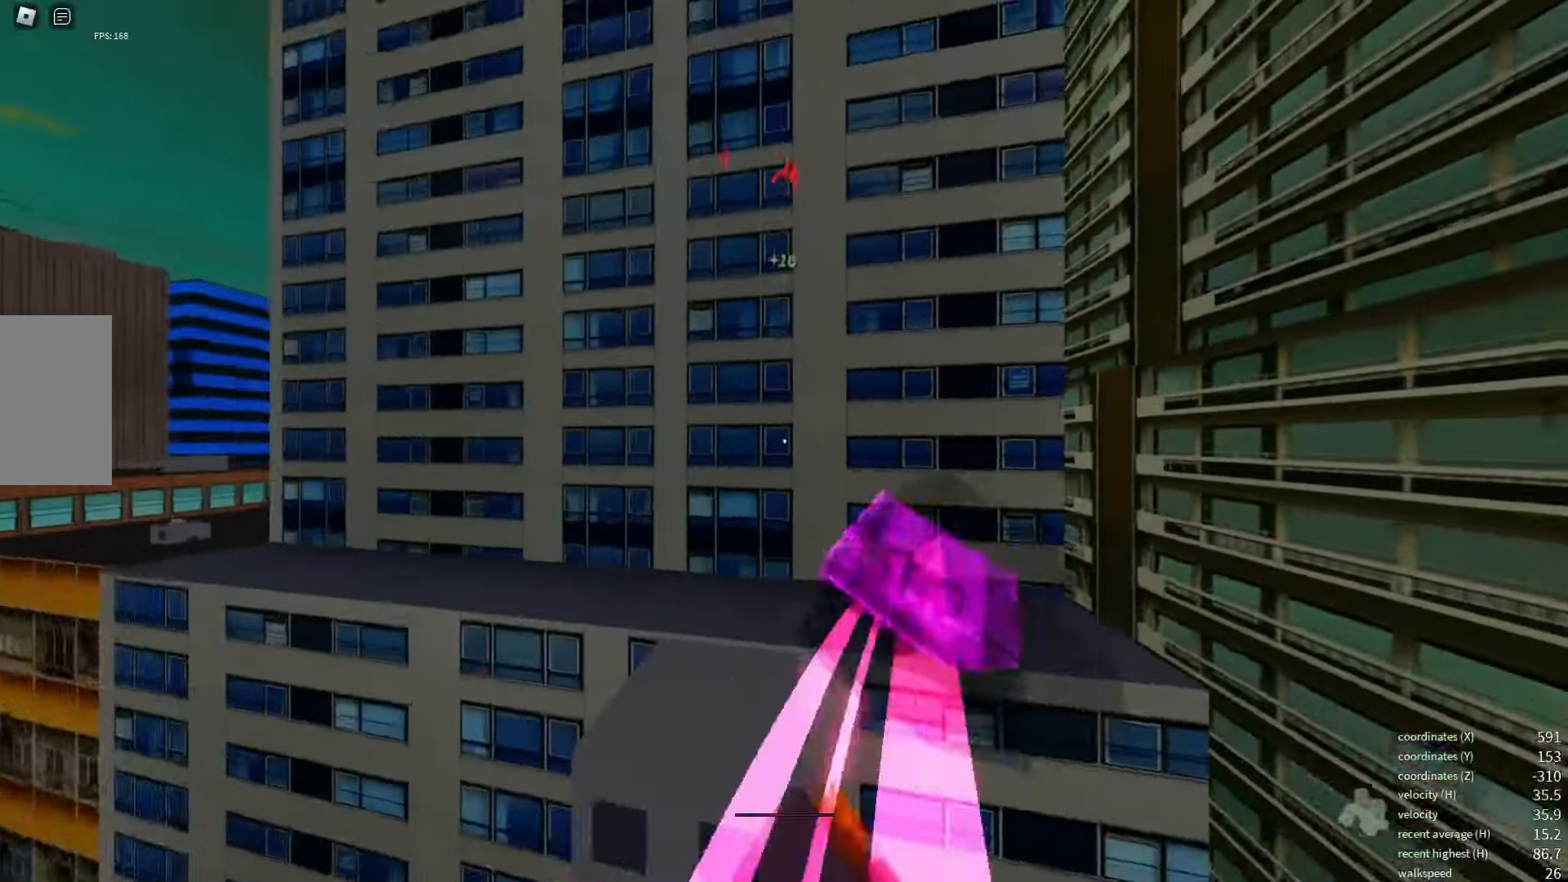
{"keys": [], "events": []}
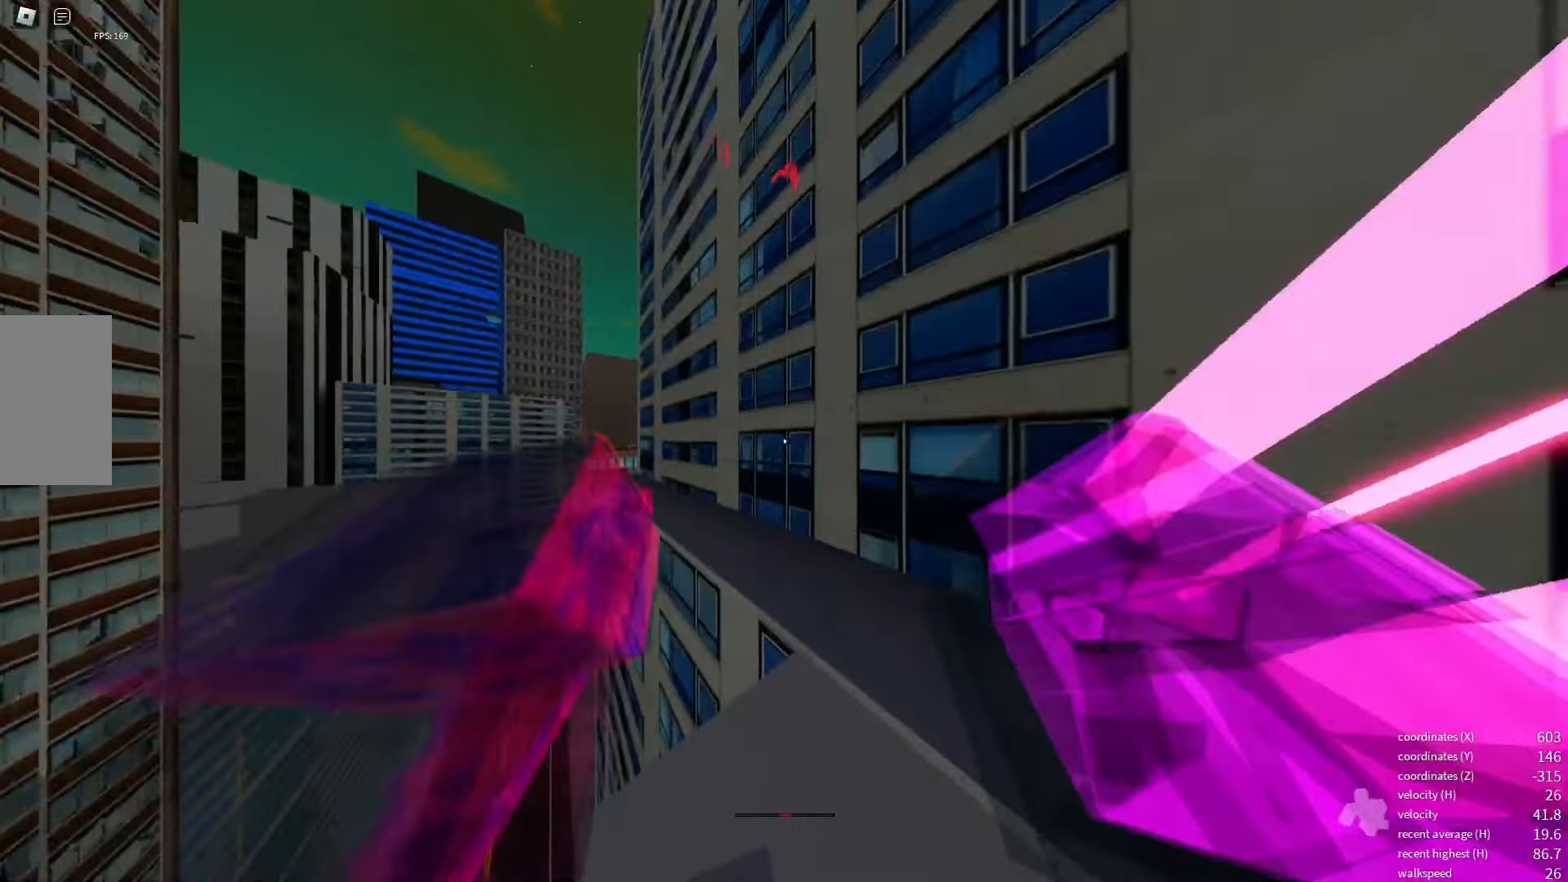
{"keys": [], "events": [[33, "shift_l", "down"], [166, "space", "down"], [233, "shift_l", "up"], [283, "space", "up"]]}
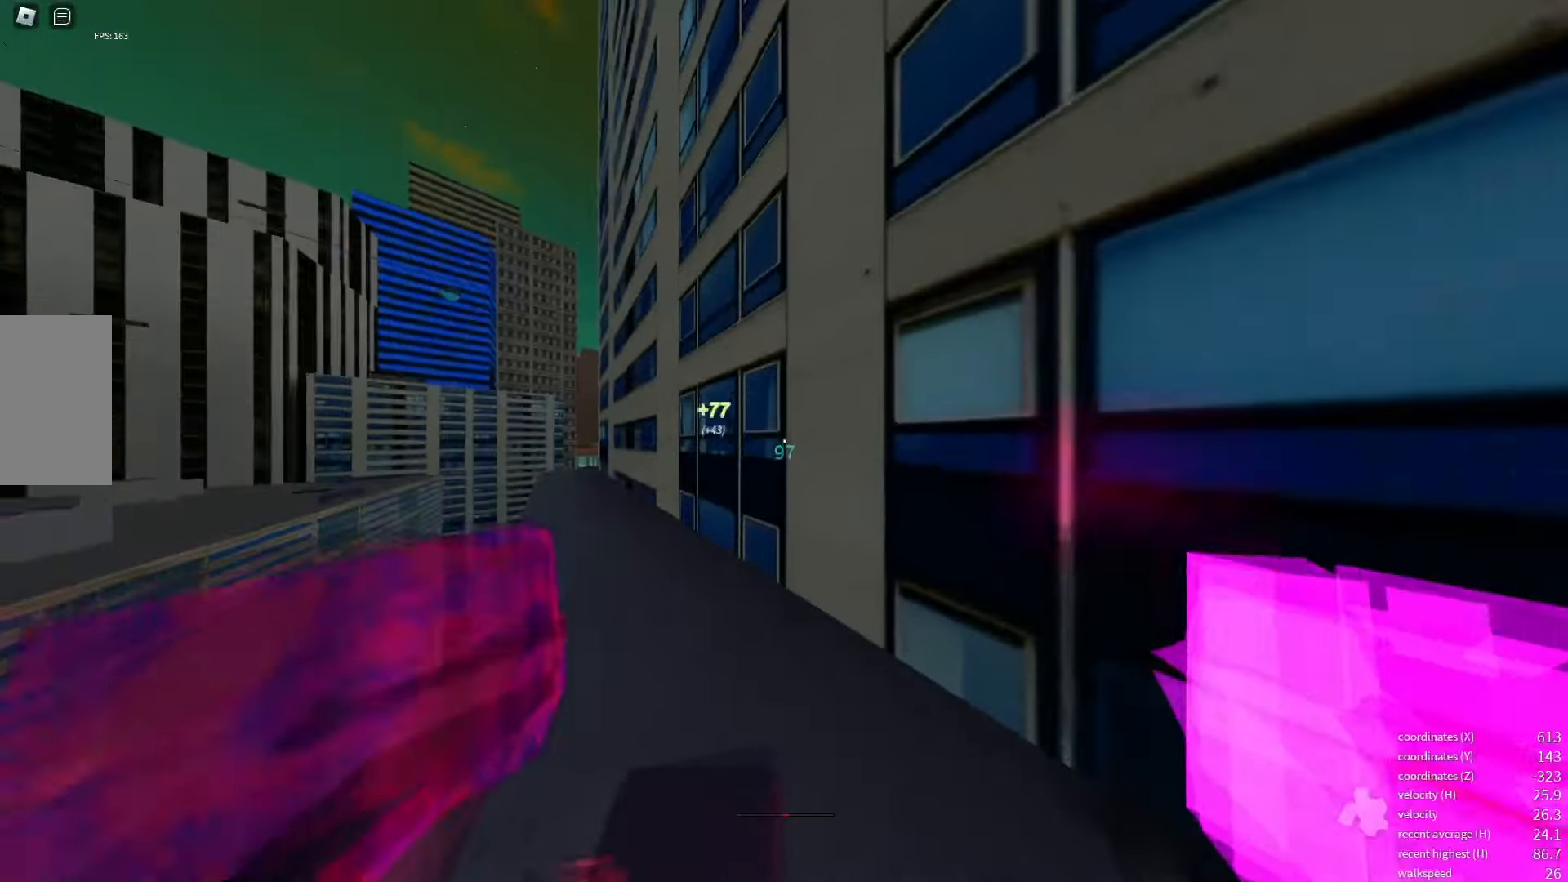
{"keys": [], "events": []}
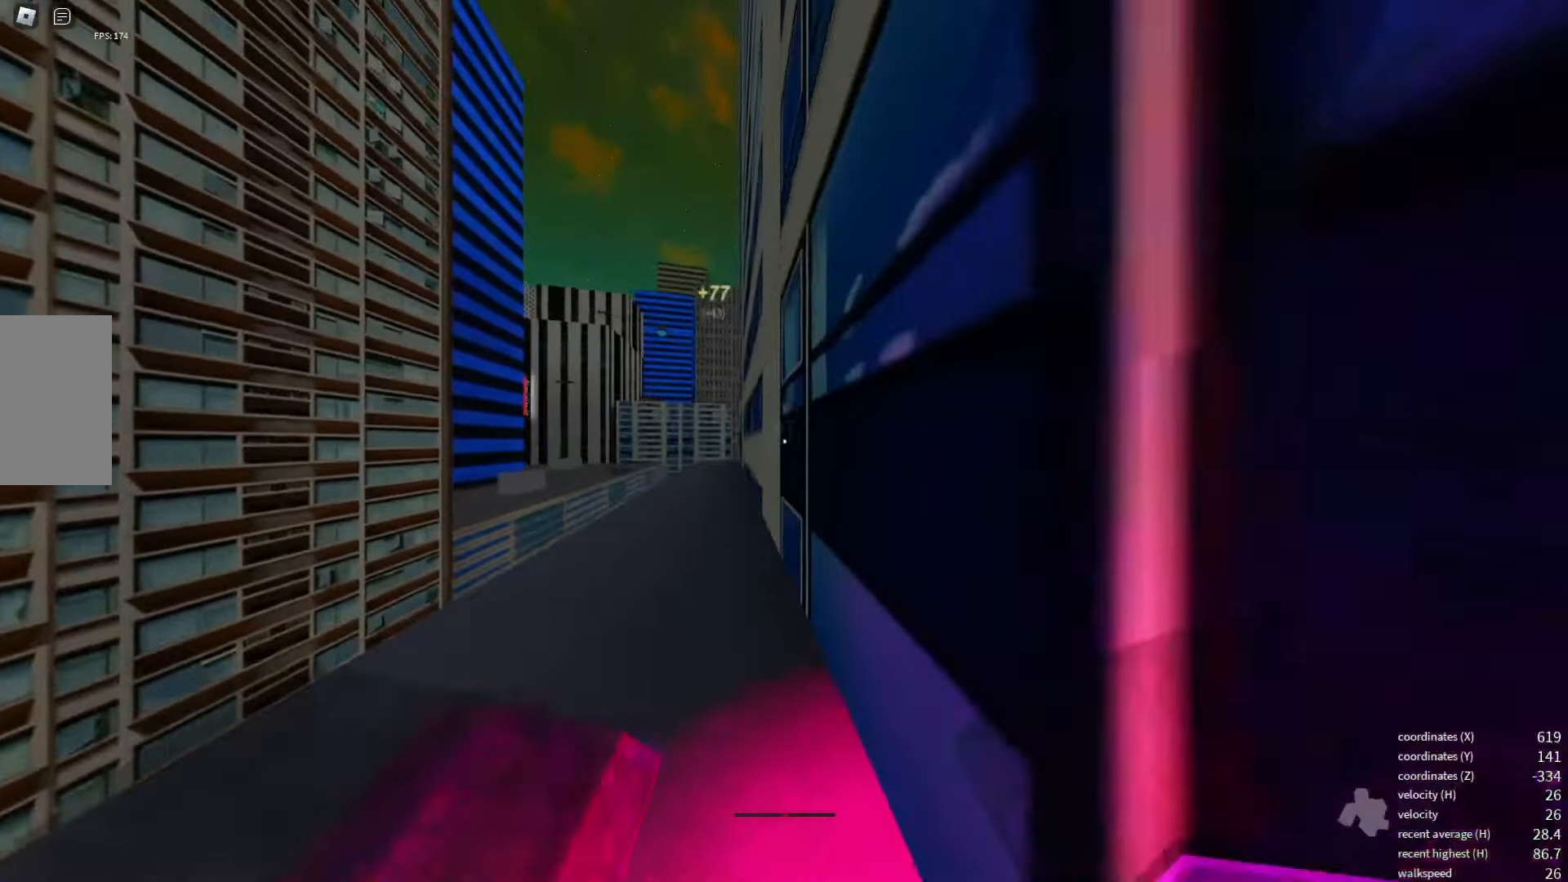
{"keys": [], "events": [[150, "x", "down"], [233, "x", "up"]]}
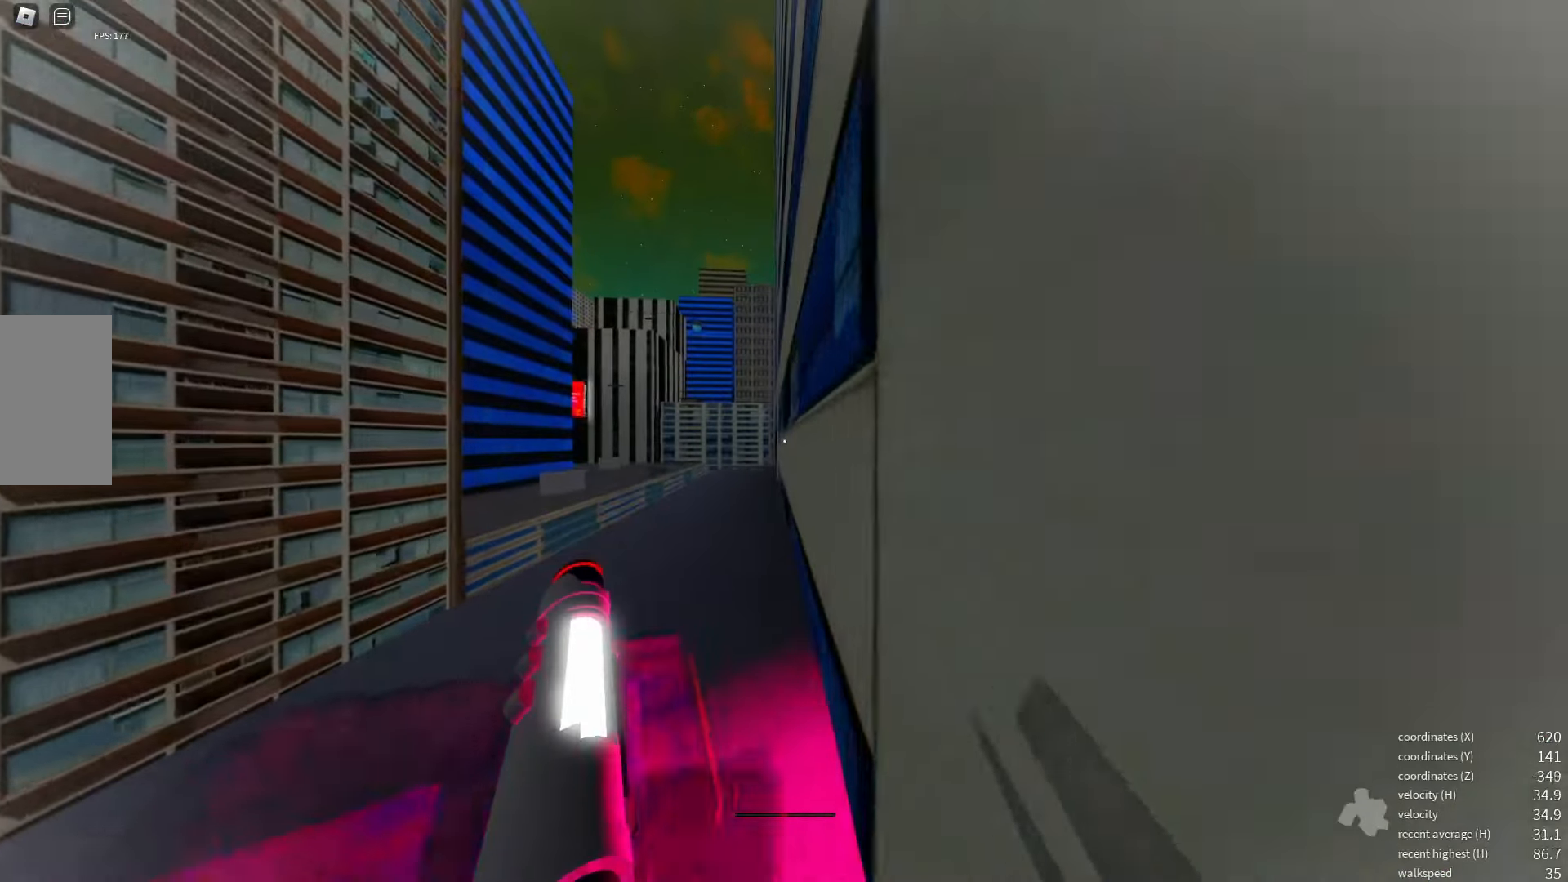
{"keys": ["q", "space"], "events": [[166, "space", "down"], [266, "space", "up"], [450, "q", "down"], [483, "space", "down"]]}
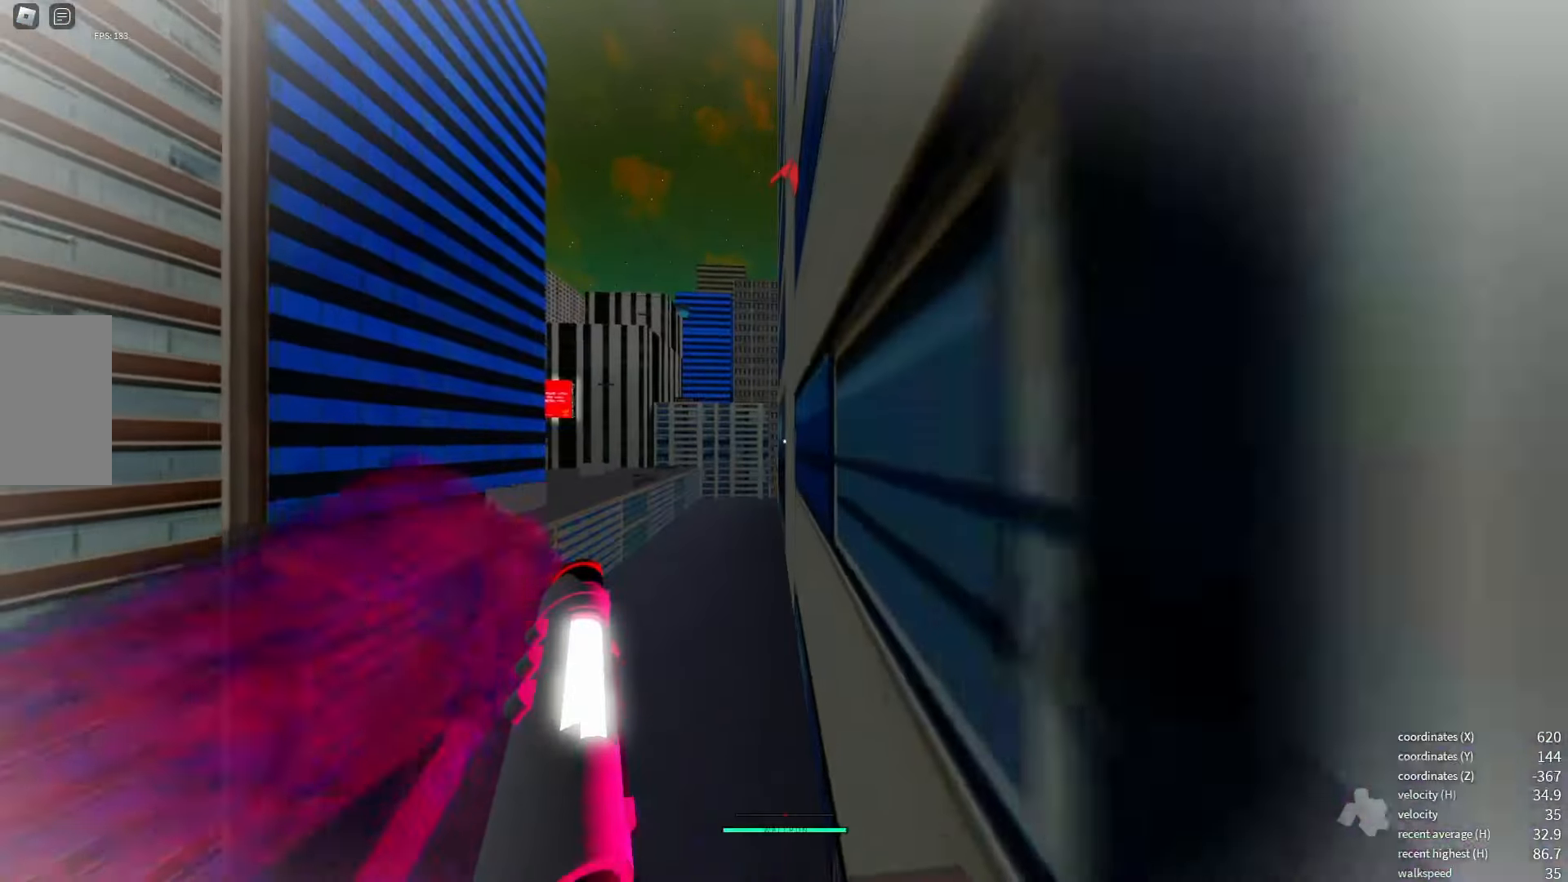
{"keys": [], "events": [[33, "q", "up"], [33, "space", "up"]]}
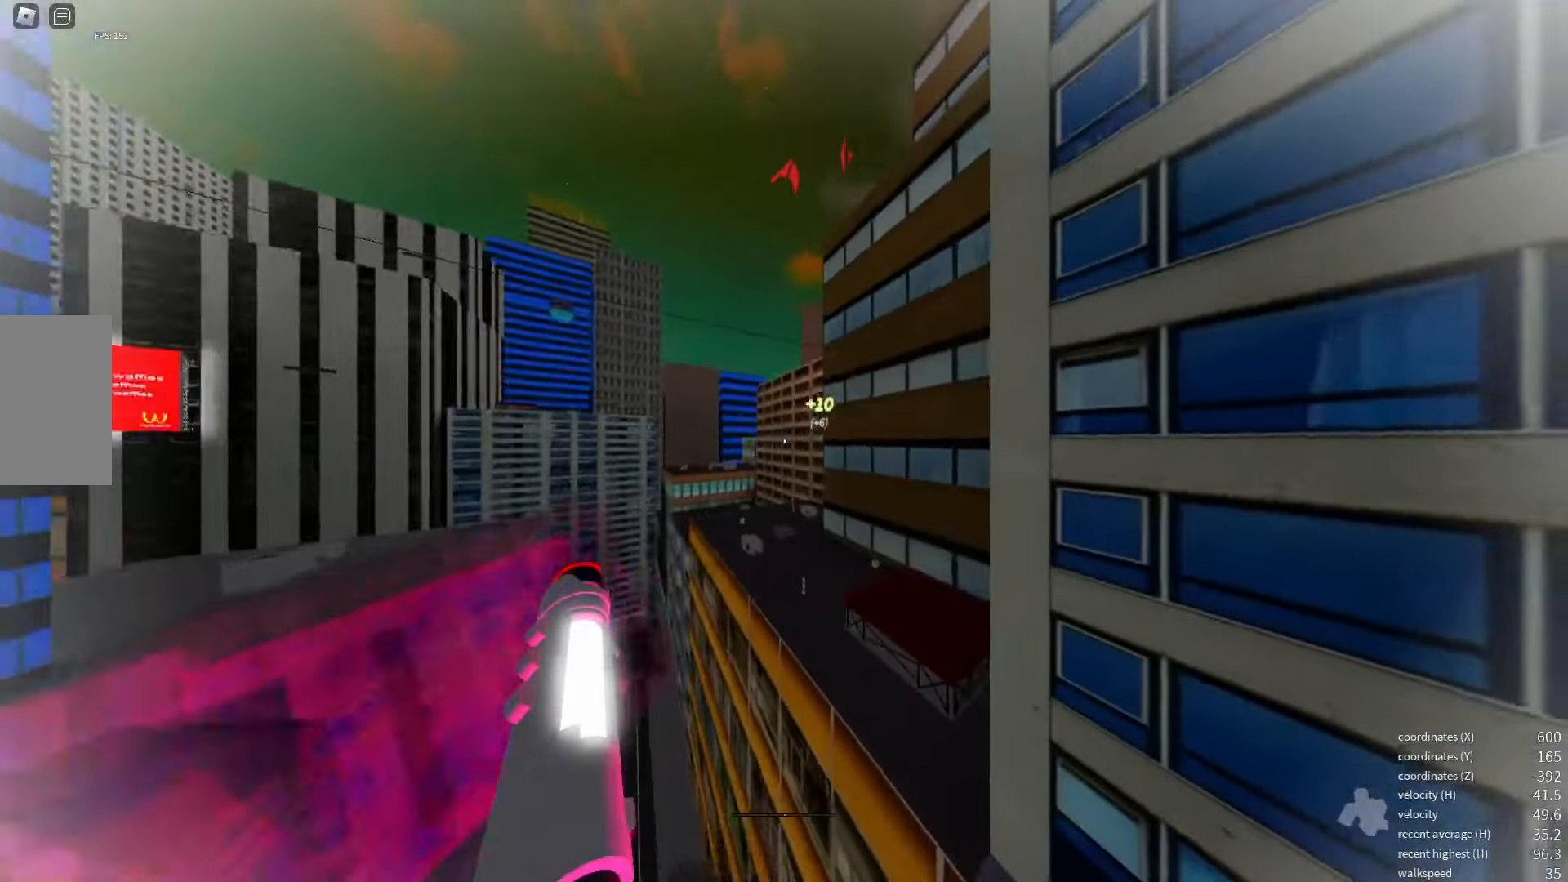
{"keys": [], "events": []}
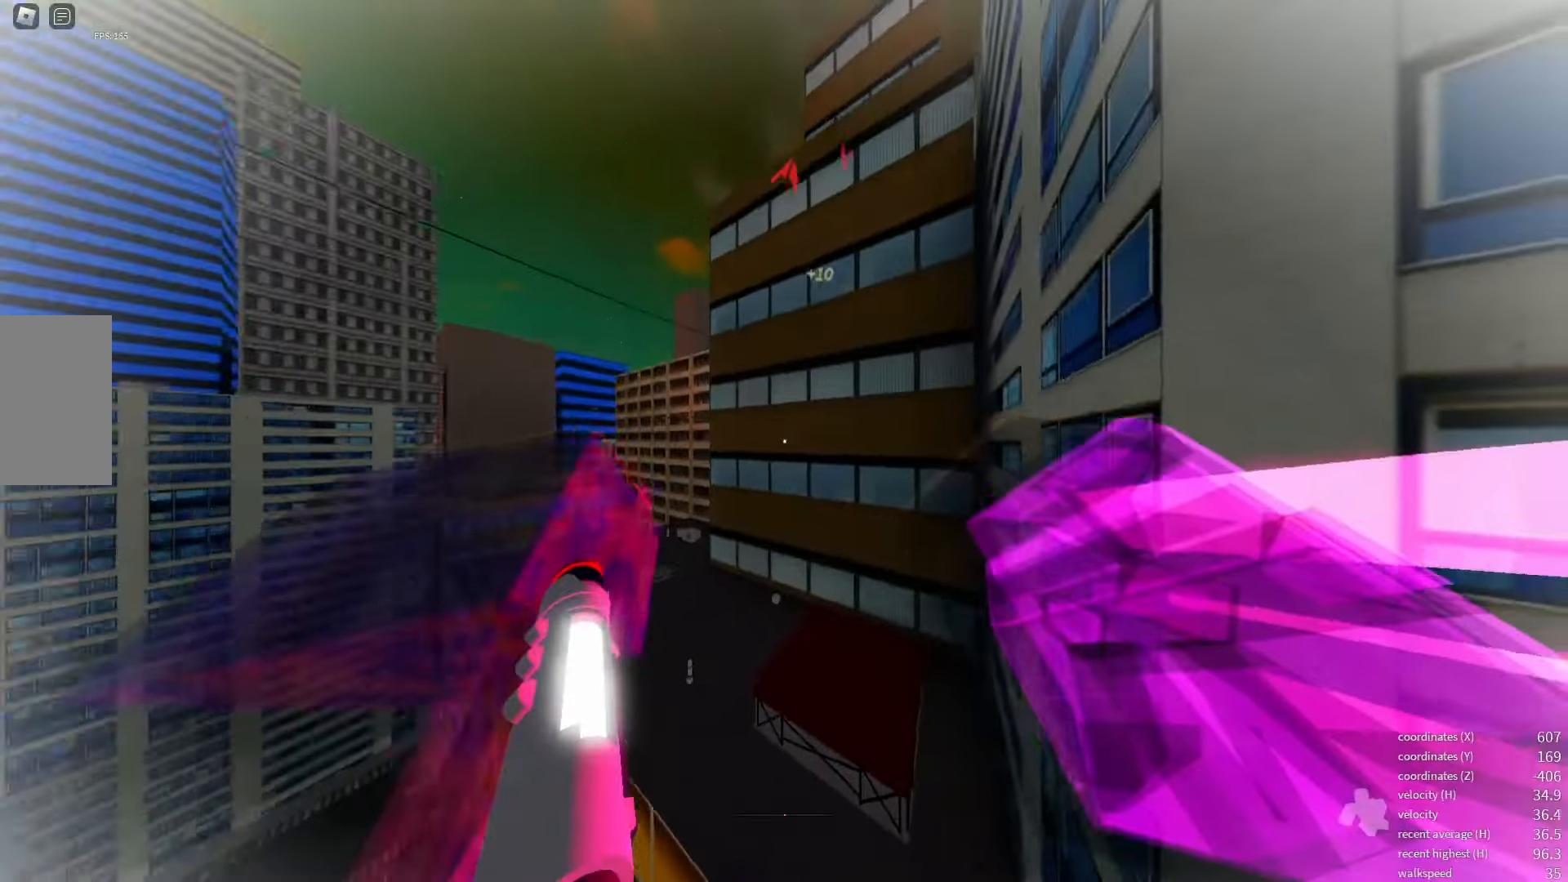
{"keys": [], "events": []}
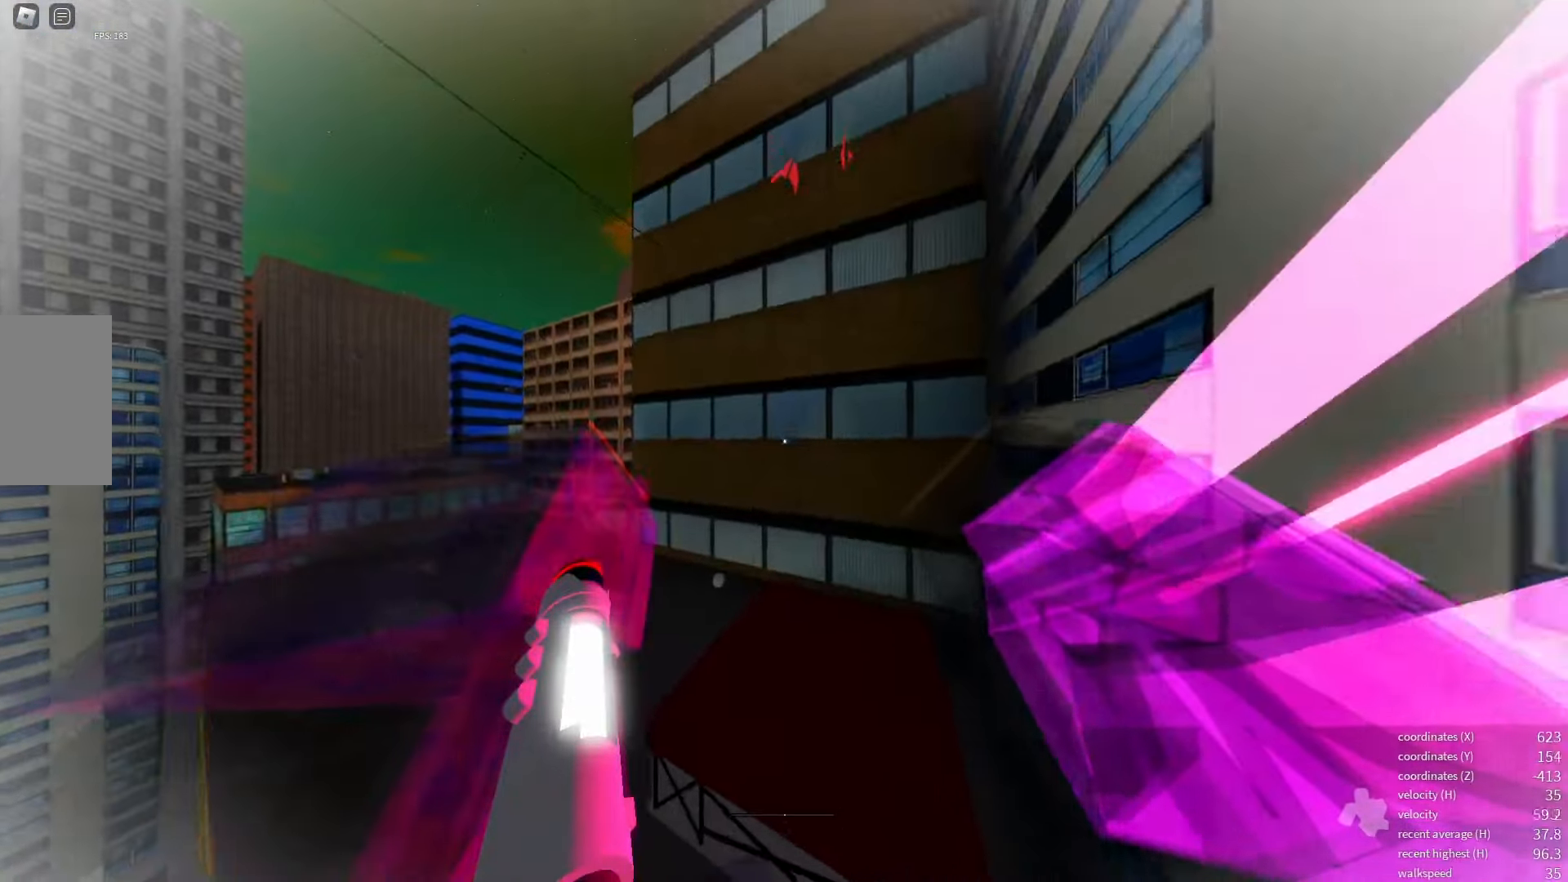
{"keys": ["shift_l"], "events": [[350, "shift_l", "down"]]}
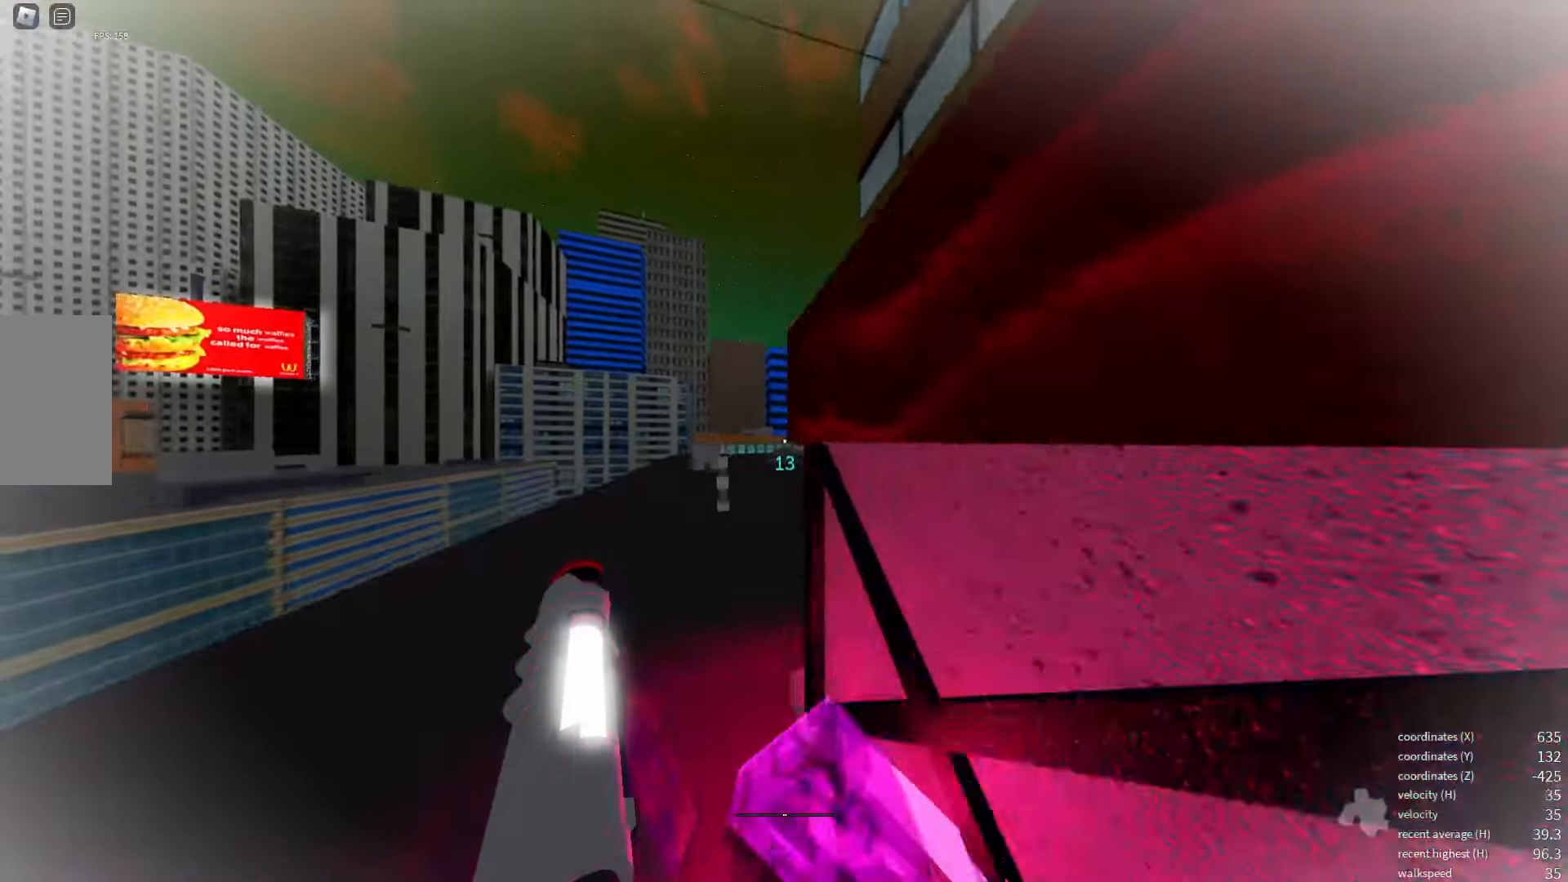
{"keys": [], "events": [[66, "shift_l", "up"]]}
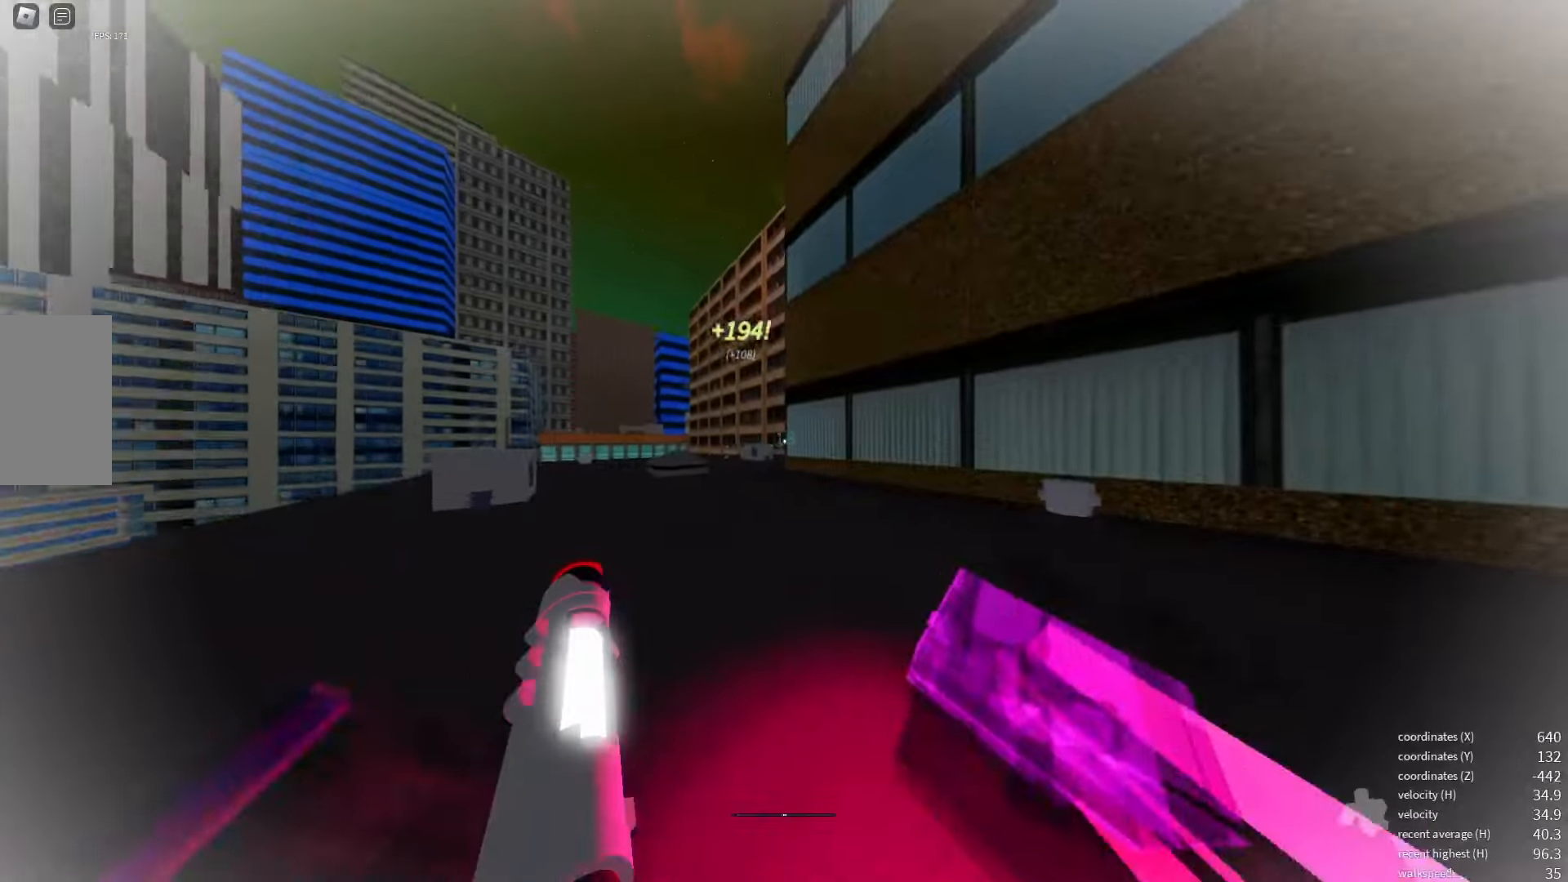
{"keys": [], "events": []}
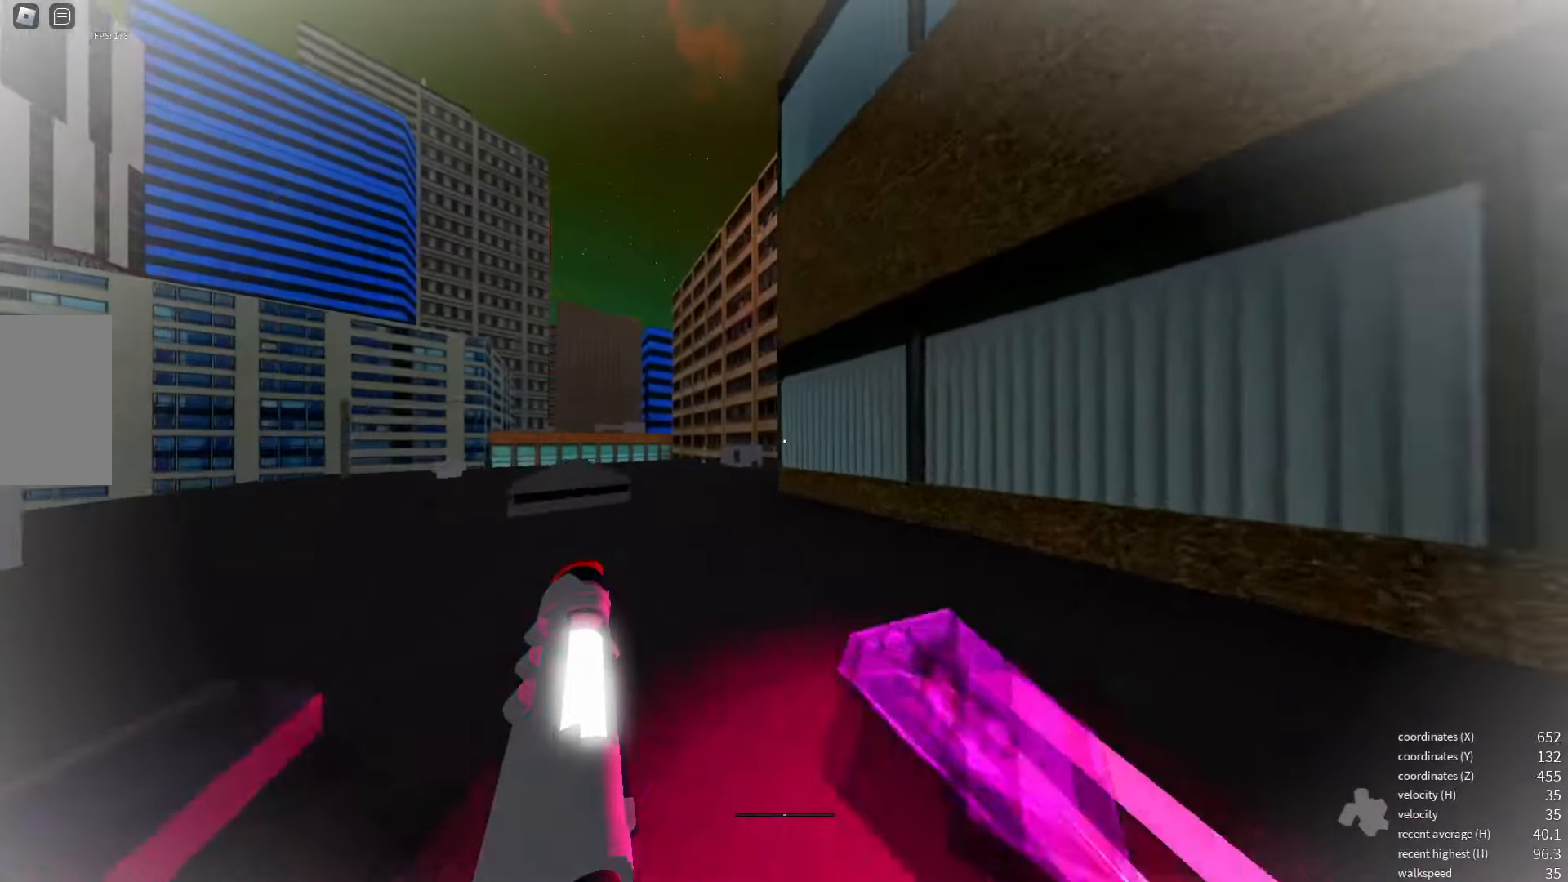
{"keys": [], "events": []}
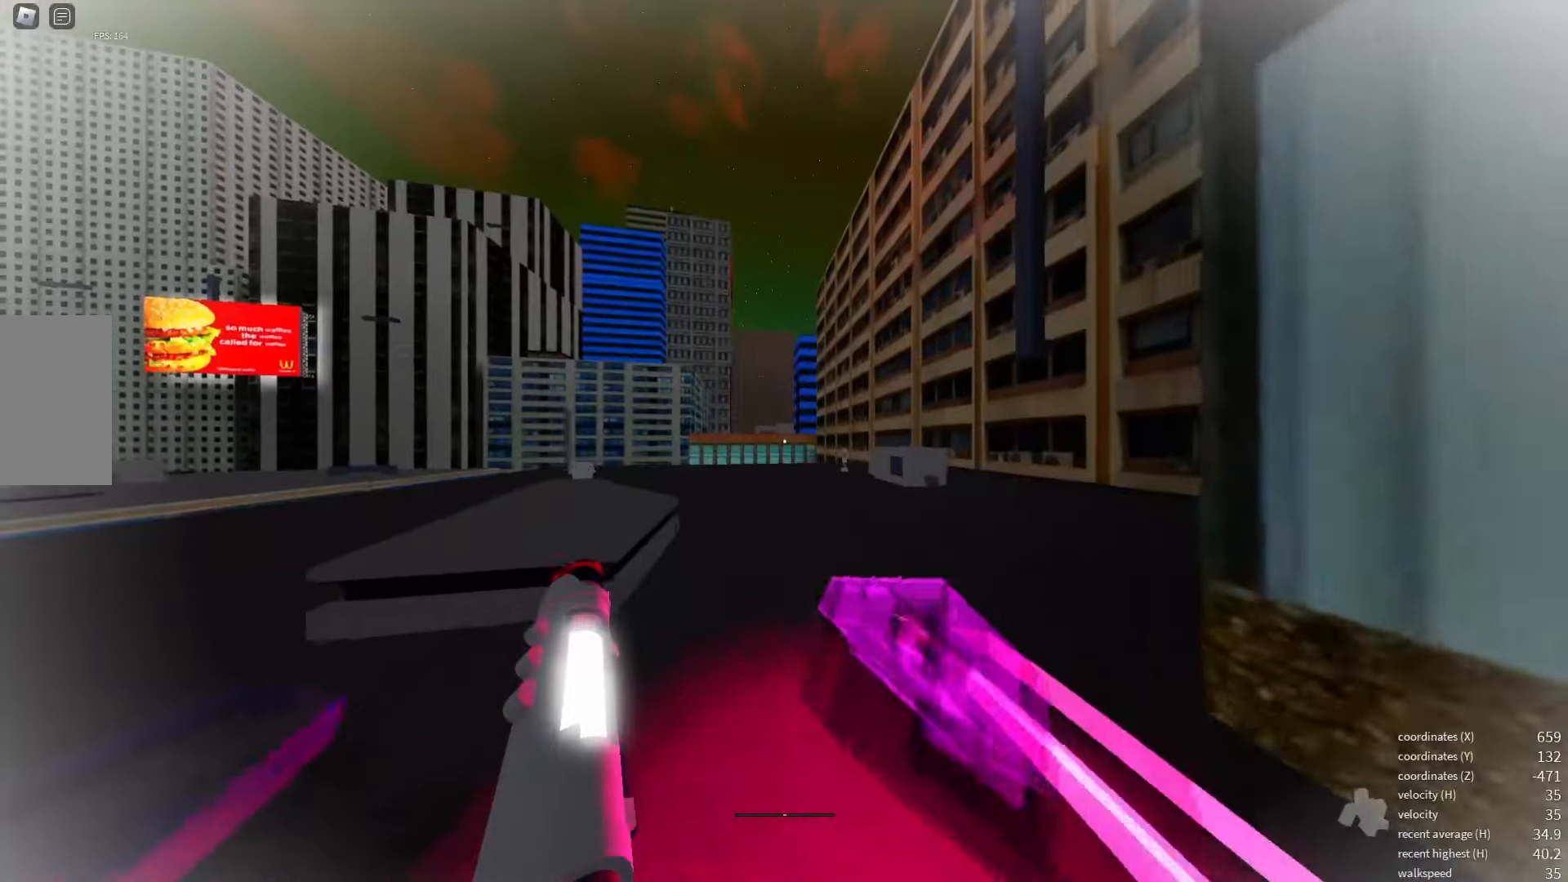
{"keys": [], "events": []}
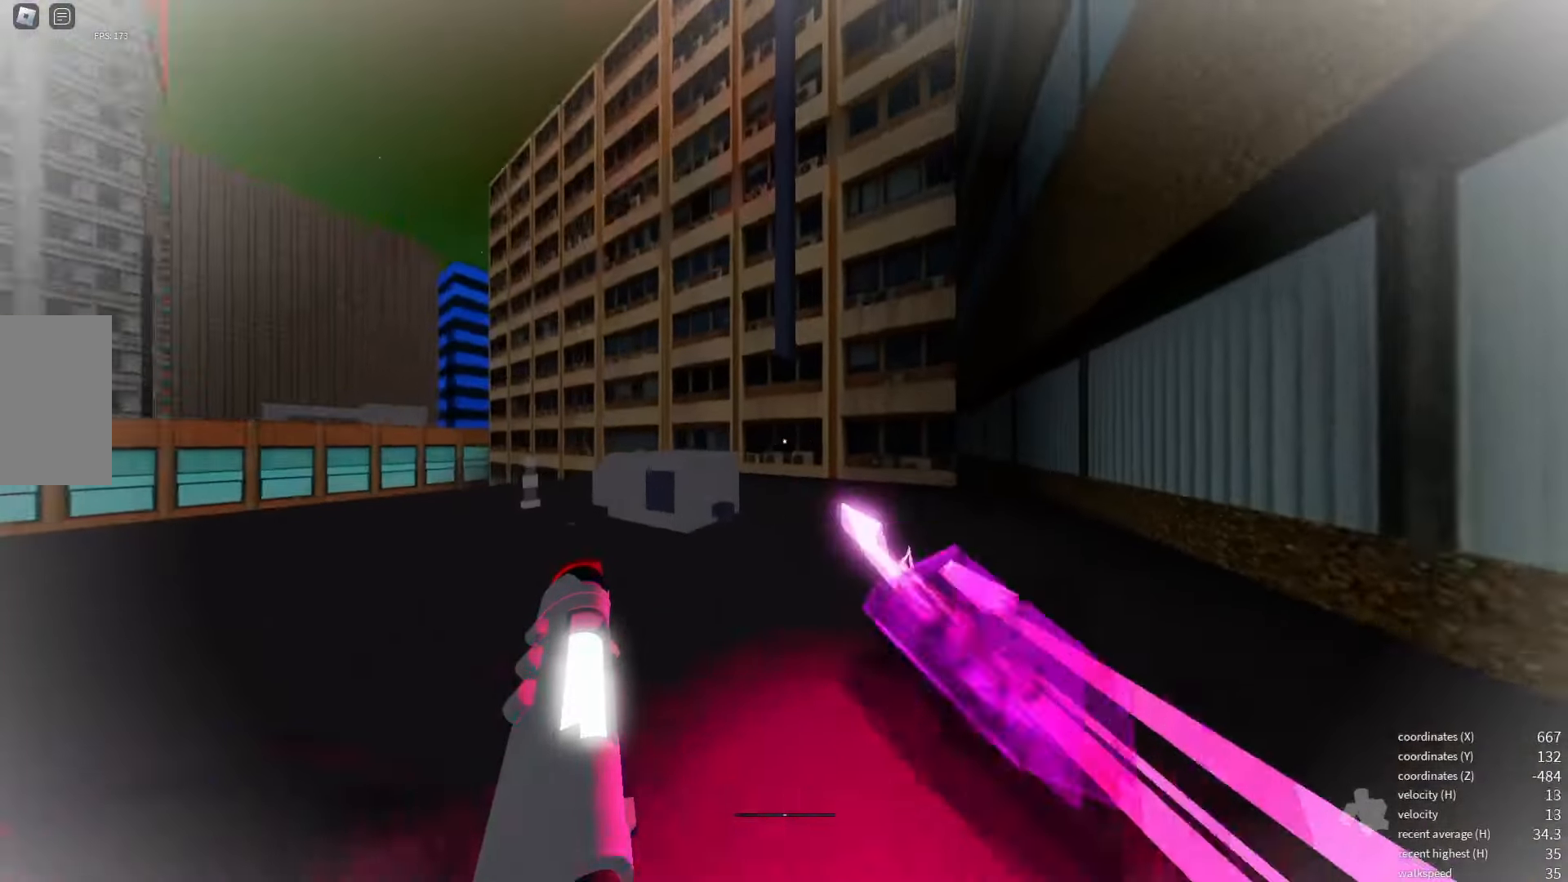
{"keys": [], "events": []}
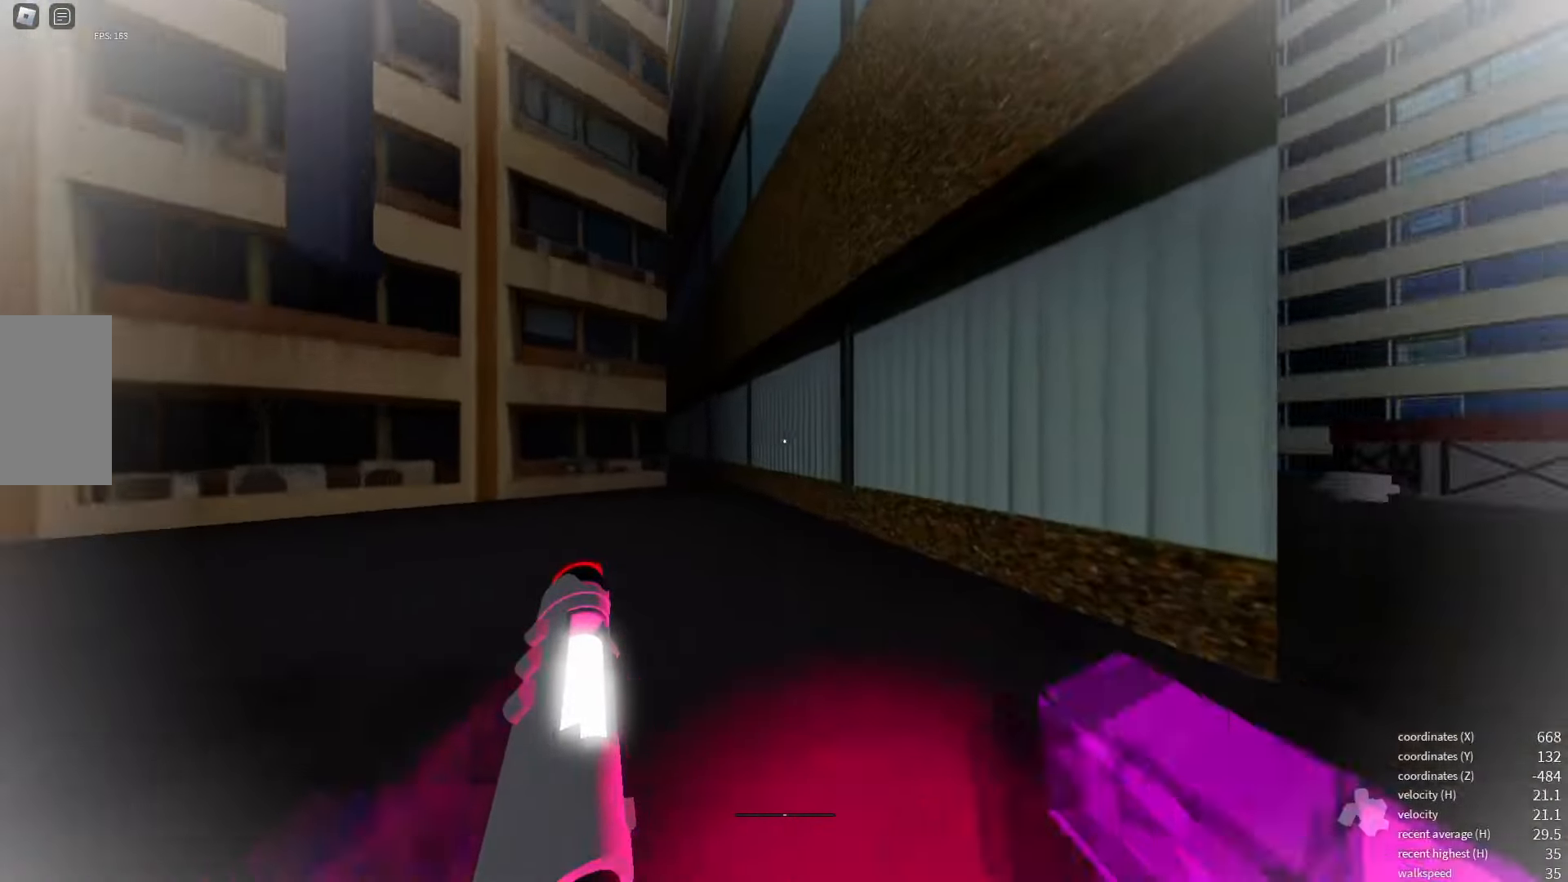
{"keys": [], "events": []}
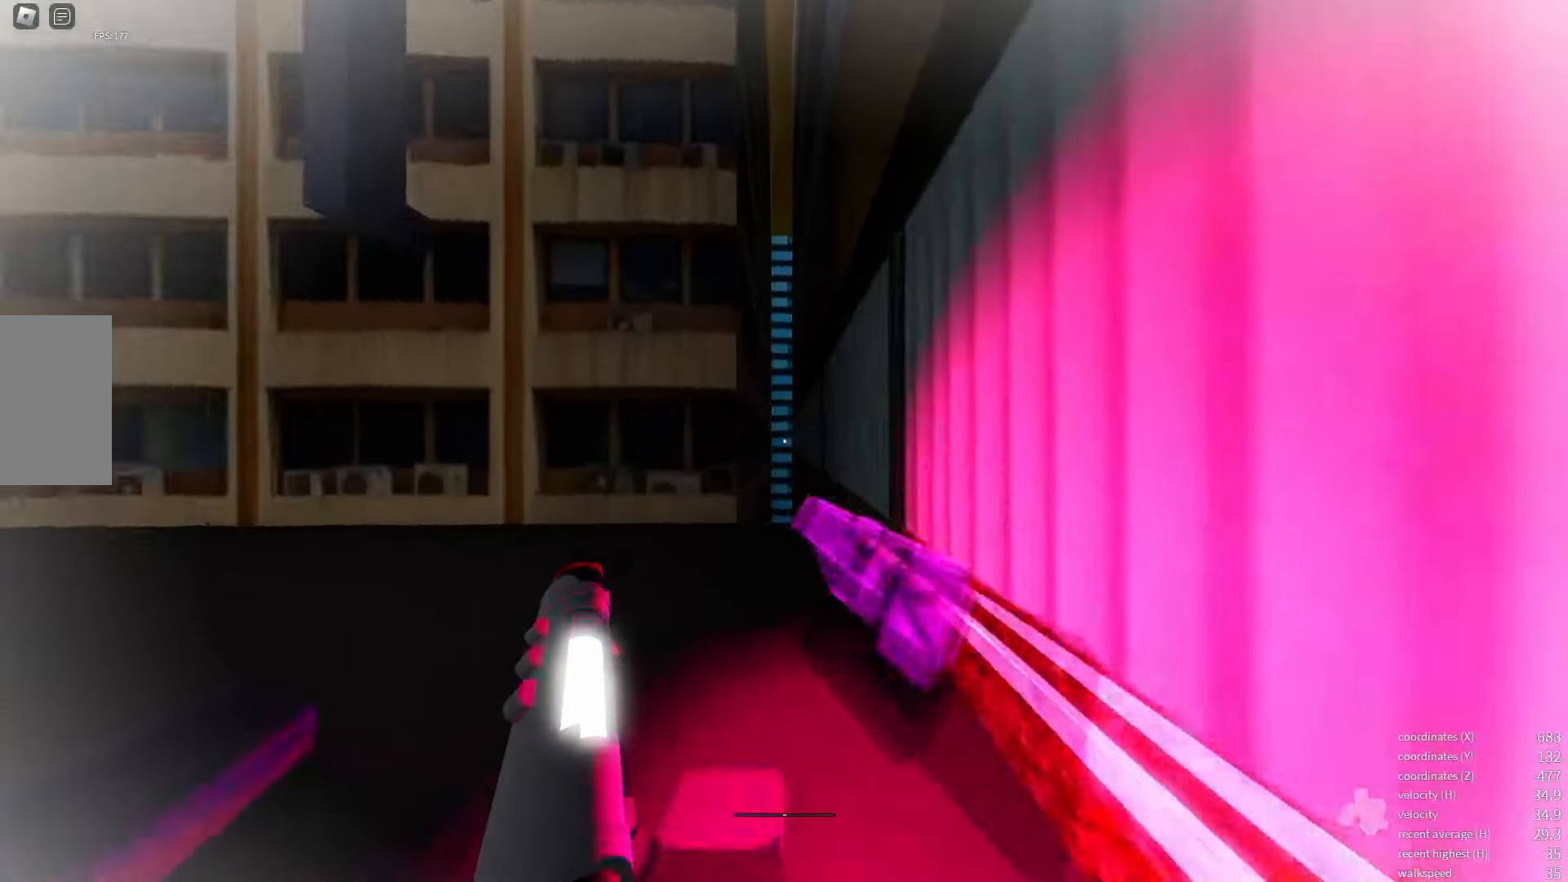
{"keys": [], "events": []}
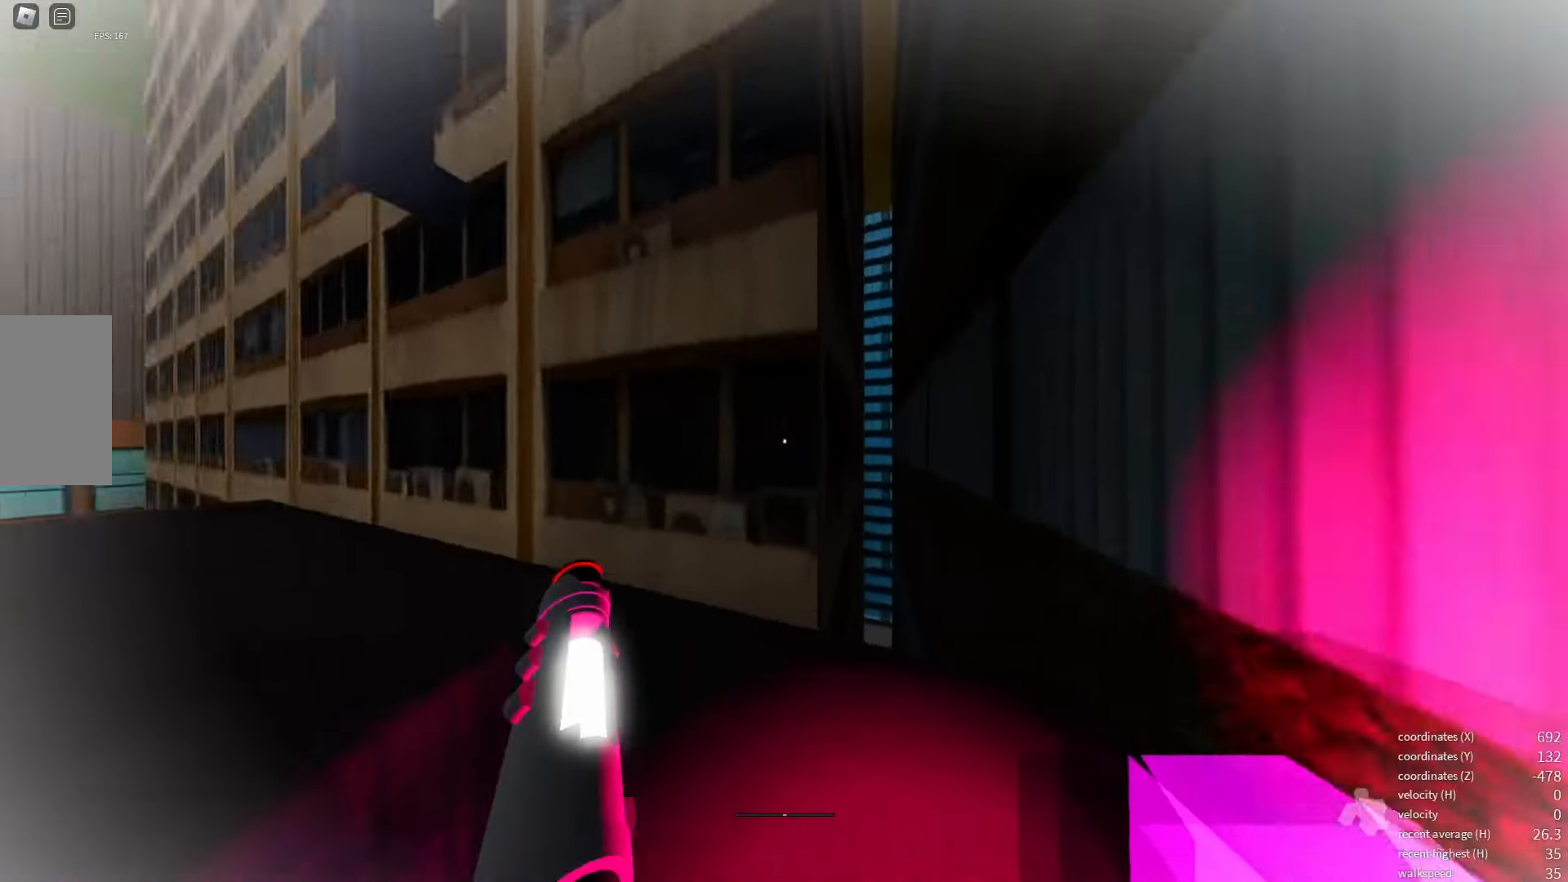
{"keys": [], "events": []}
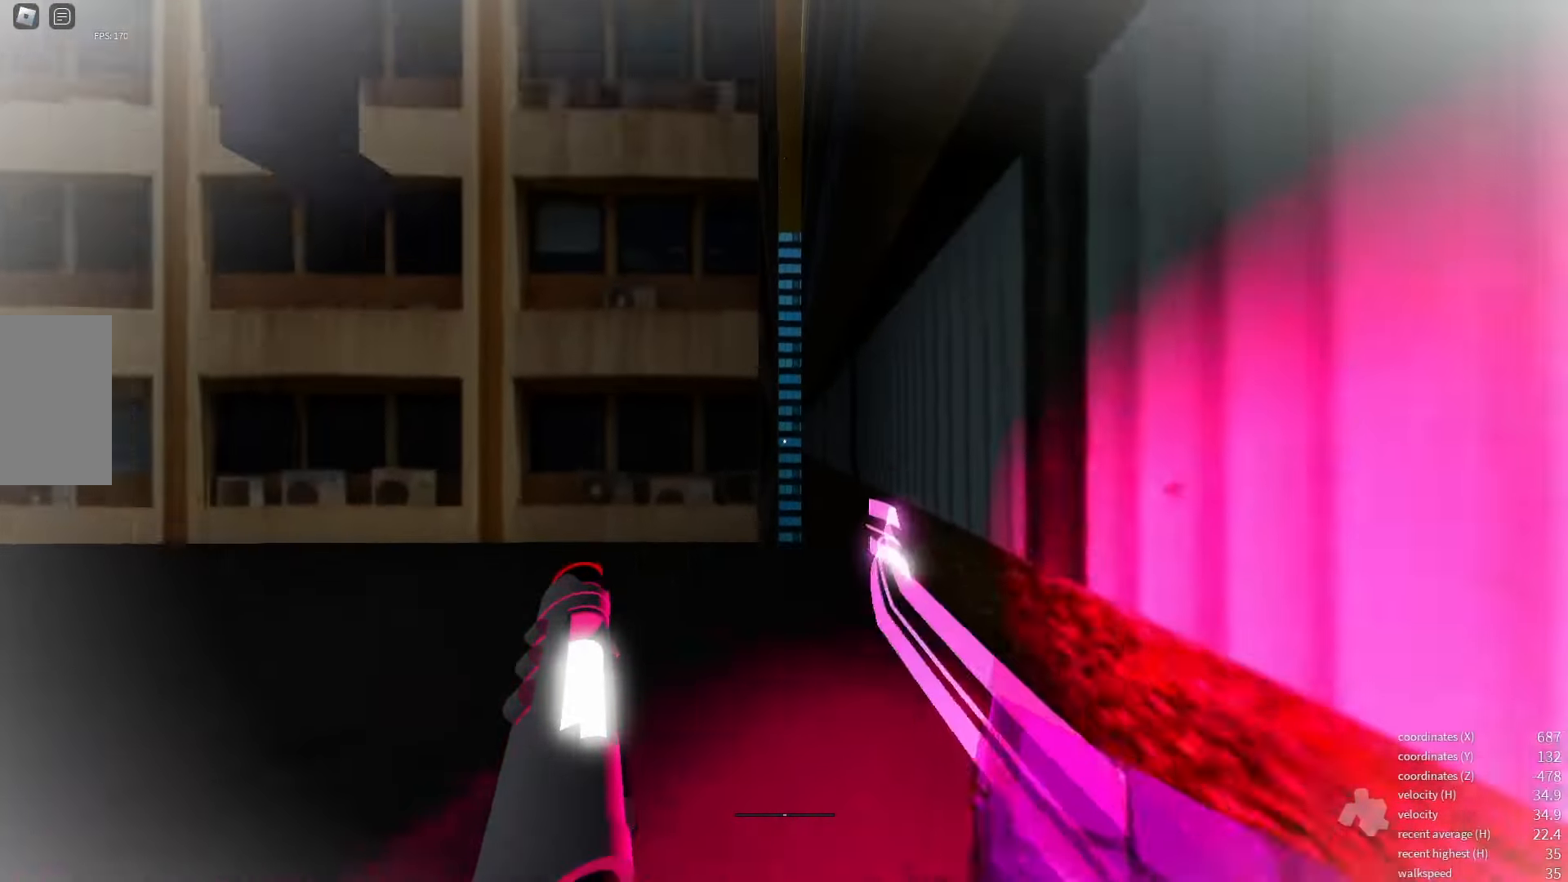
{"keys": [], "events": []}
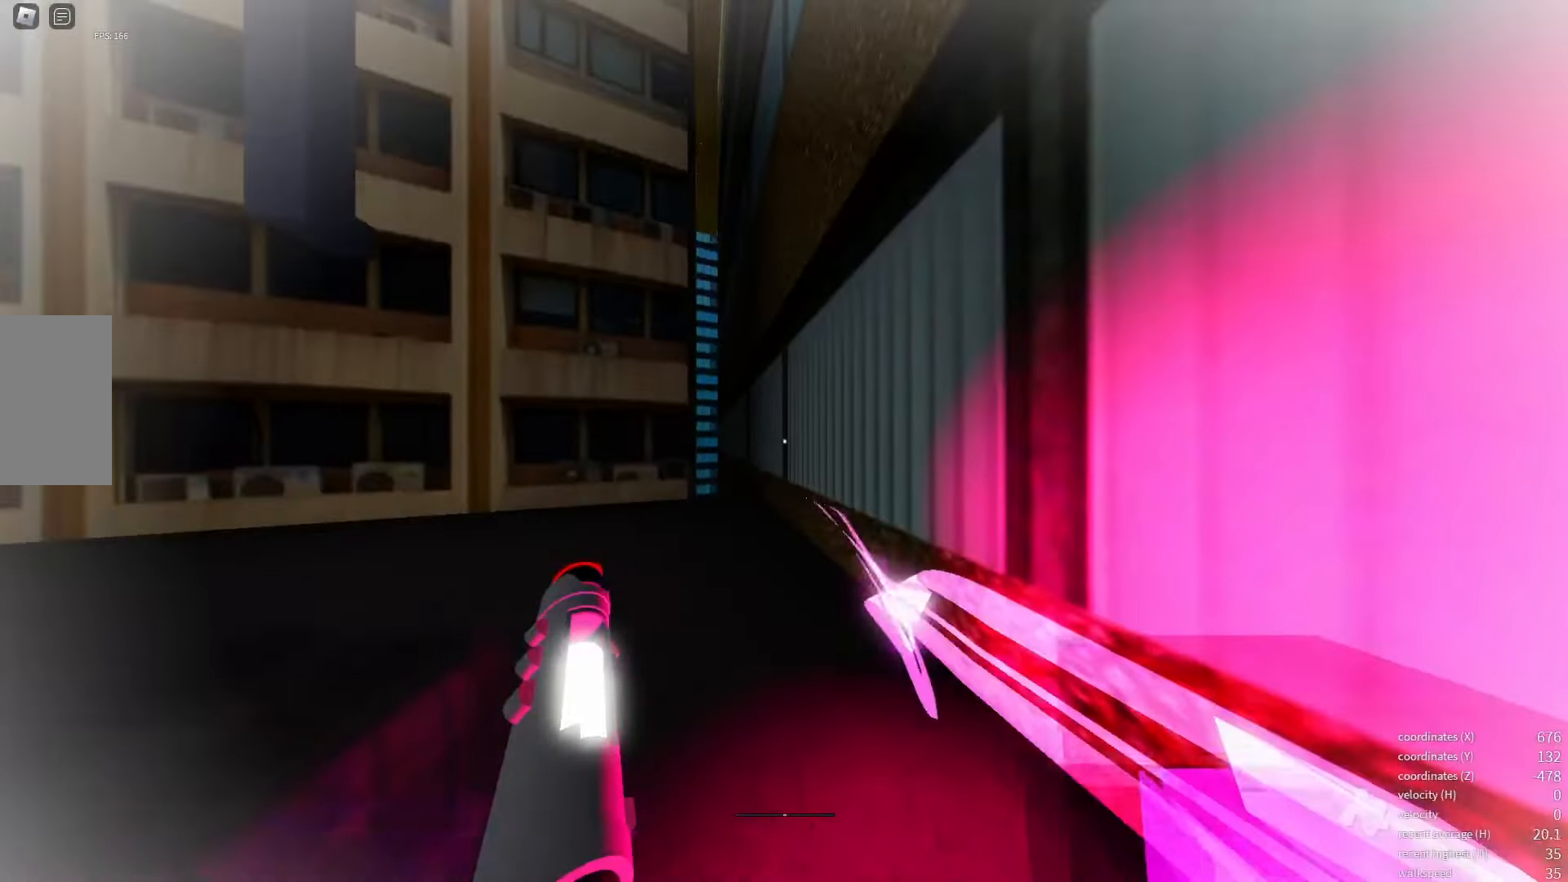
{"keys": [], "events": []}
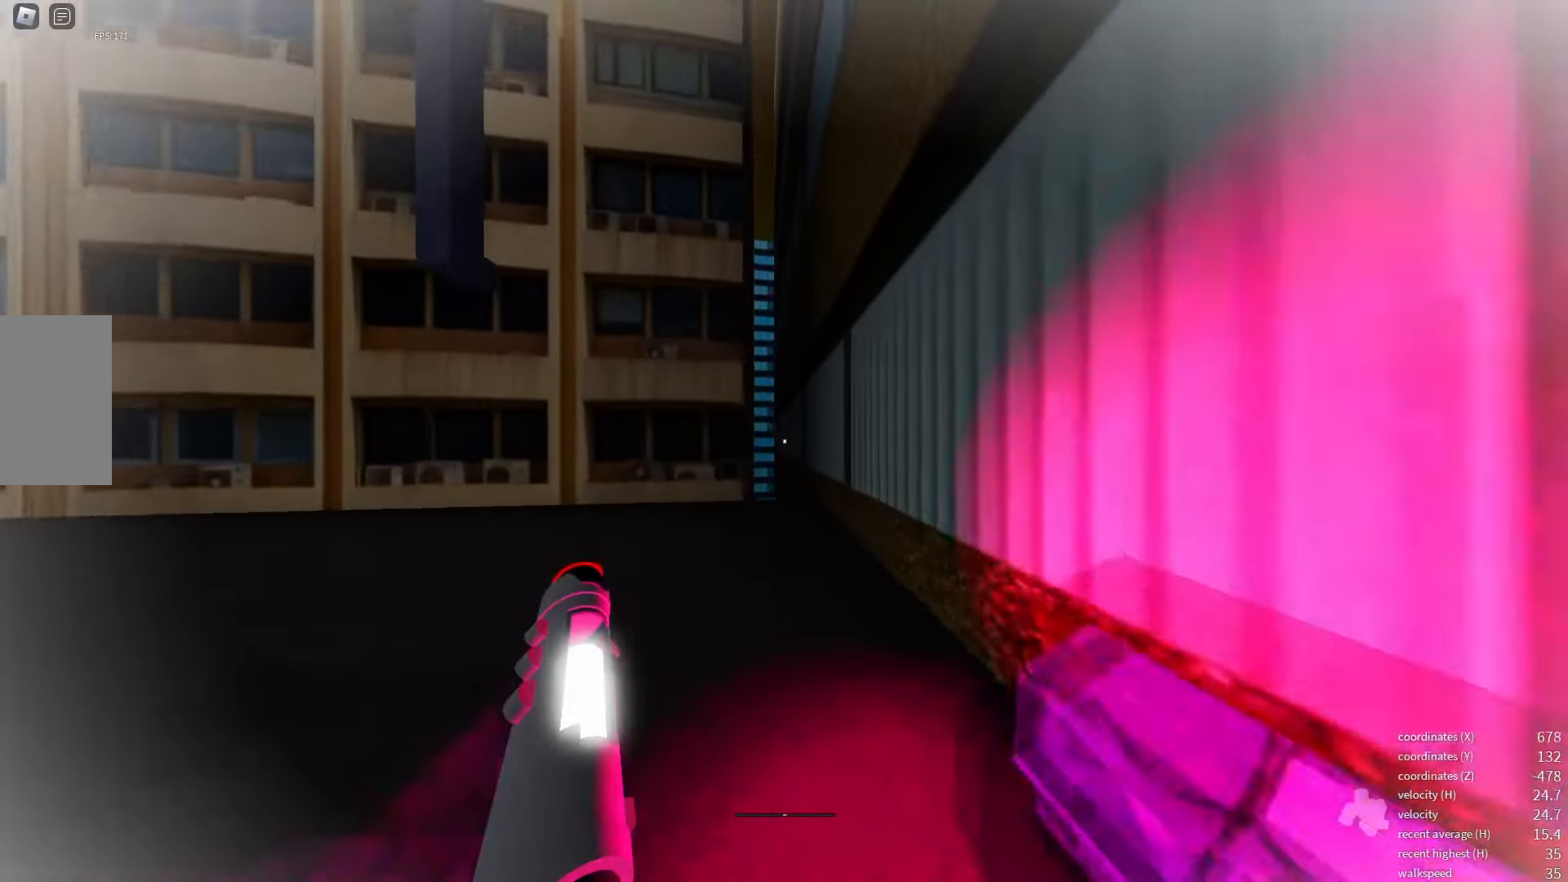
{"keys": [], "events": []}
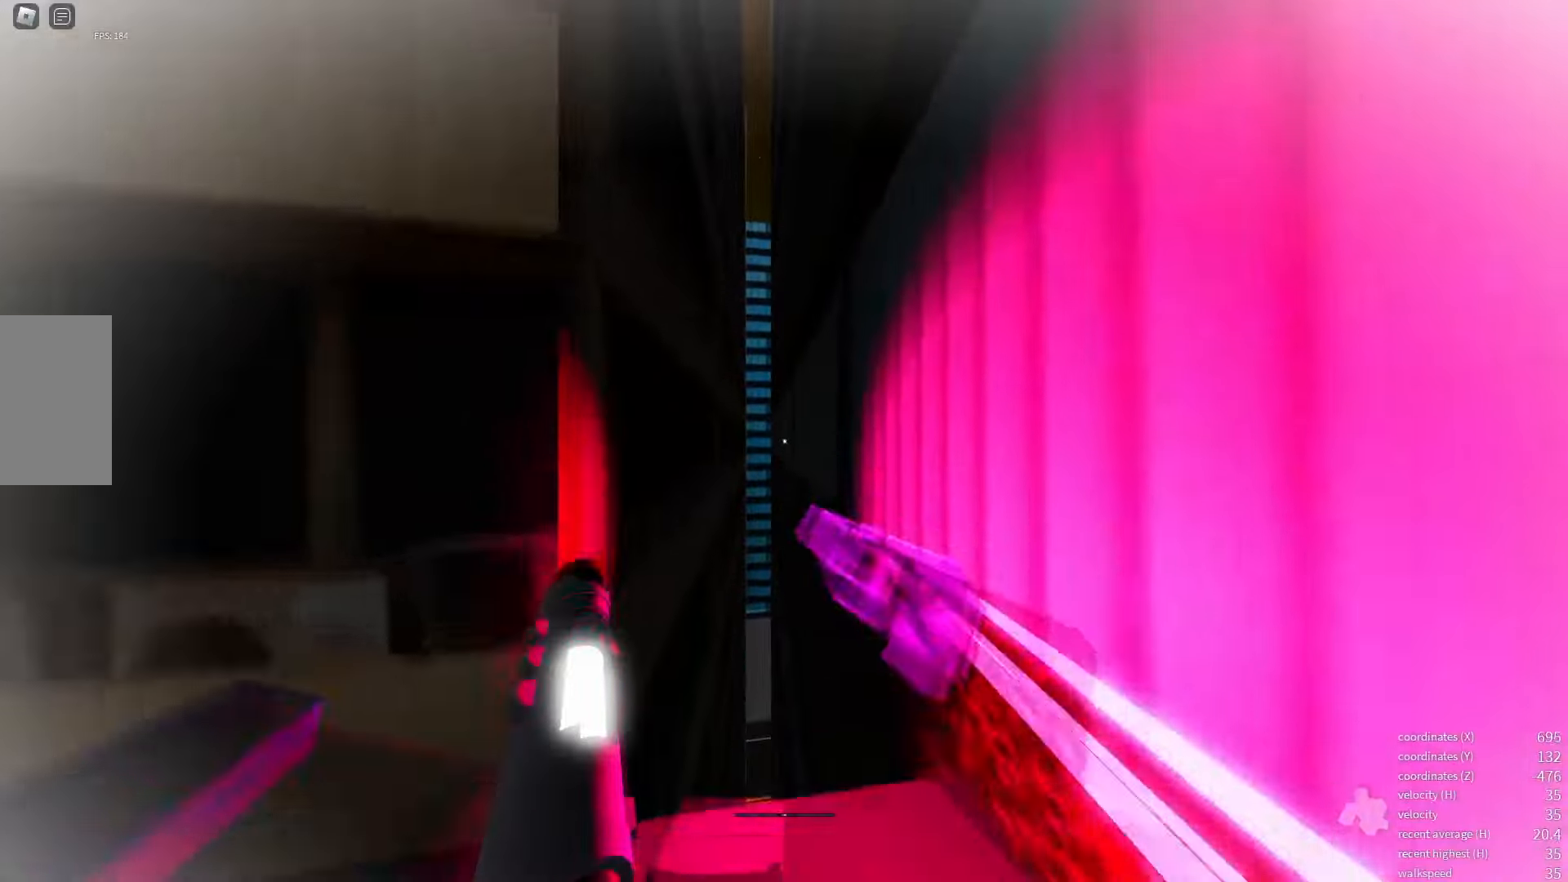
{"keys": [], "events": [[17, "space", "down"], [100, "space", "up"], [334, "q", "down"], [400, "space", "down"], [450, "q", "up"], [484, "space", "up"]]}
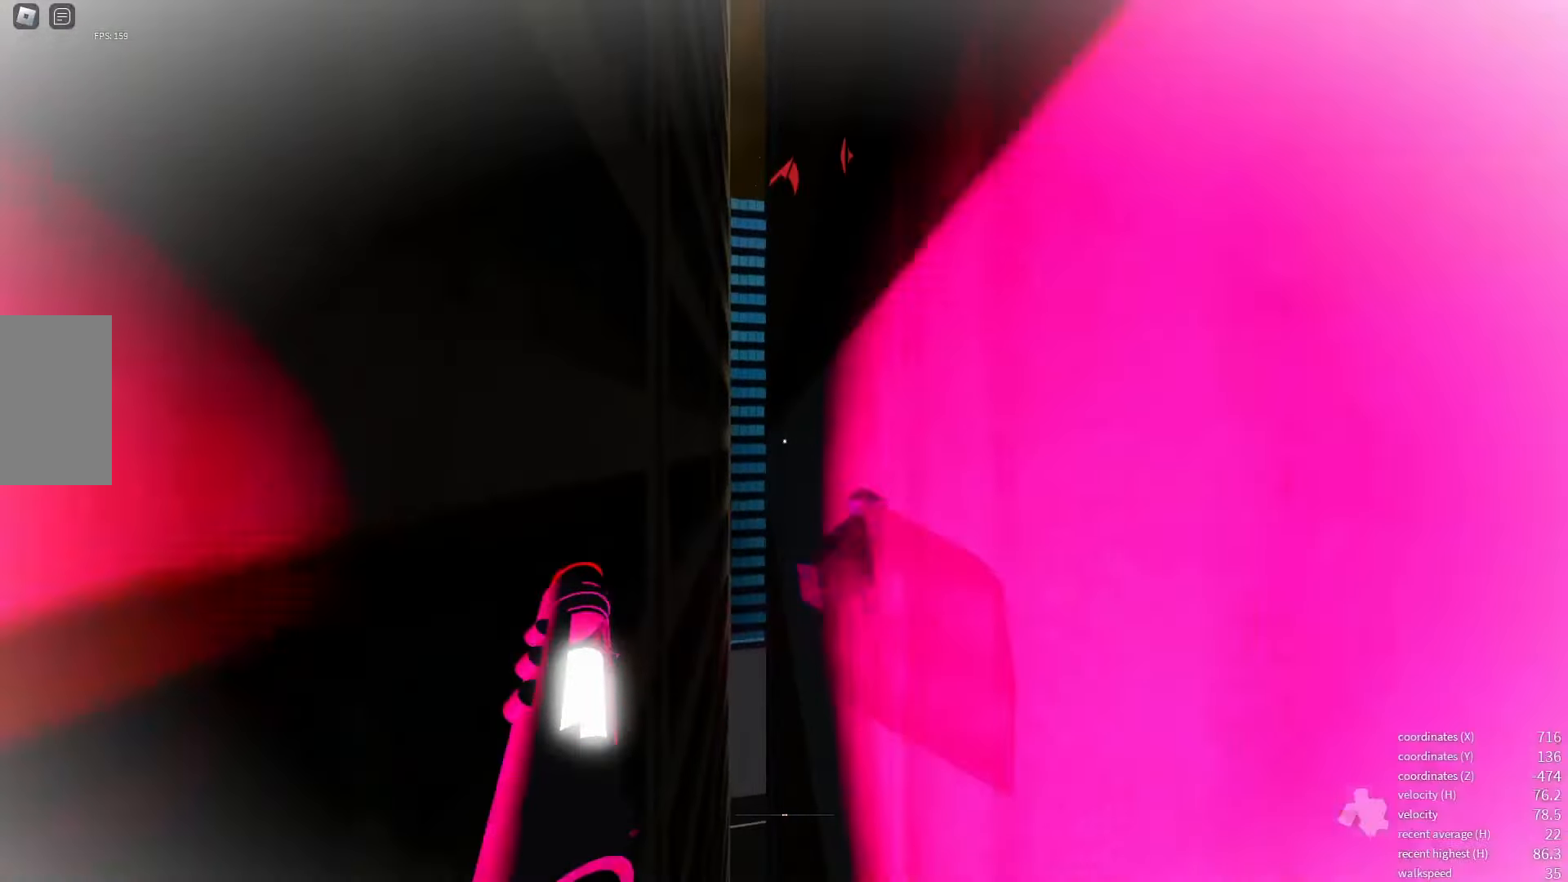
{"keys": [], "events": [[234, "space", "down"], [317, "space", "up"]]}
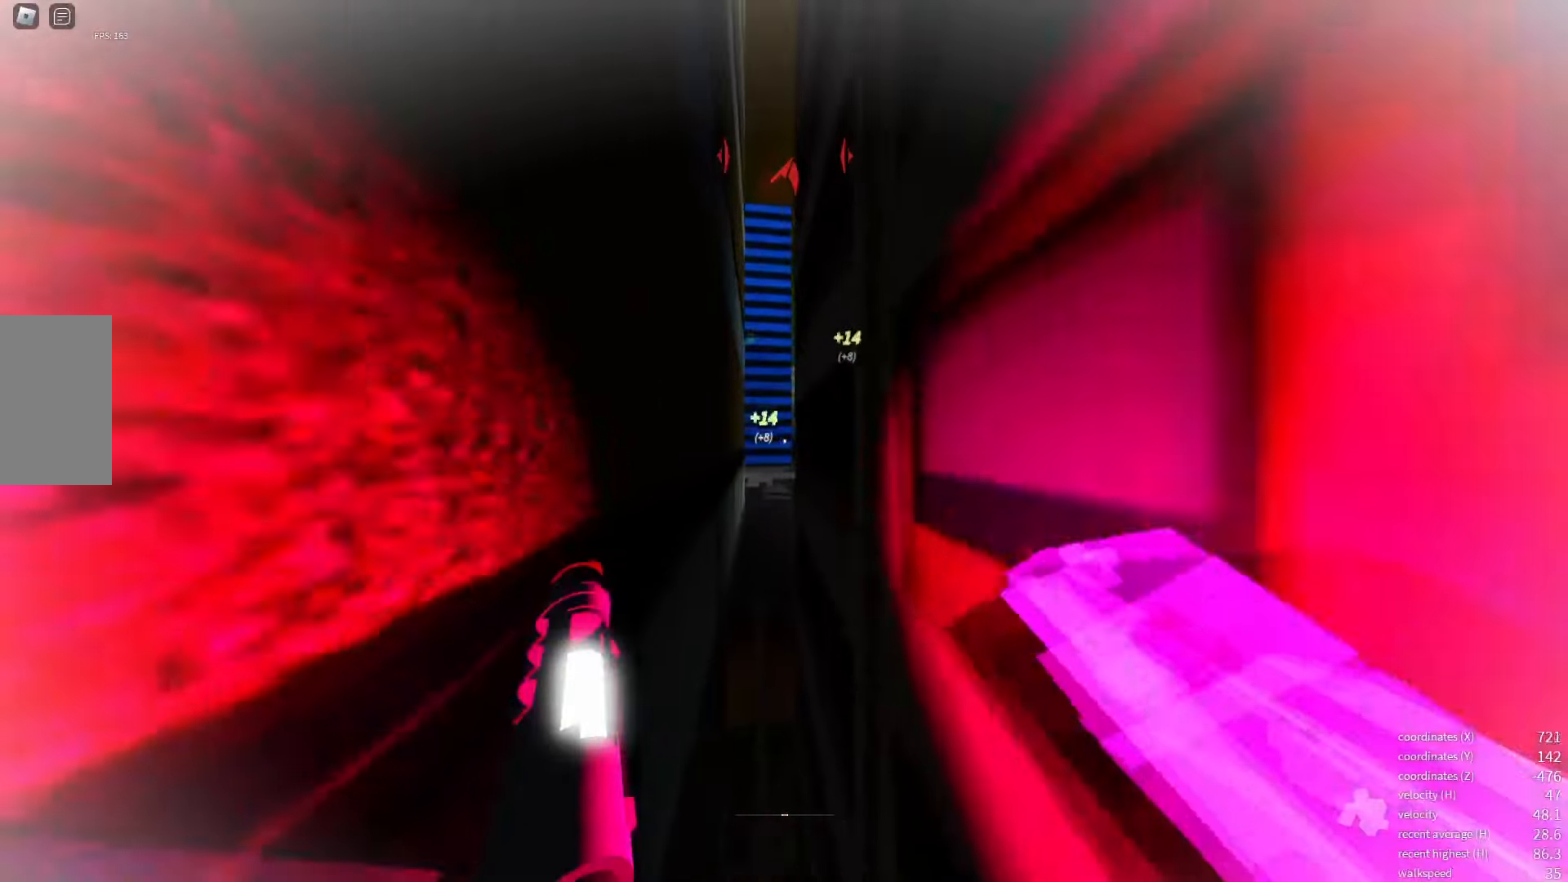
{"keys": [], "events": []}